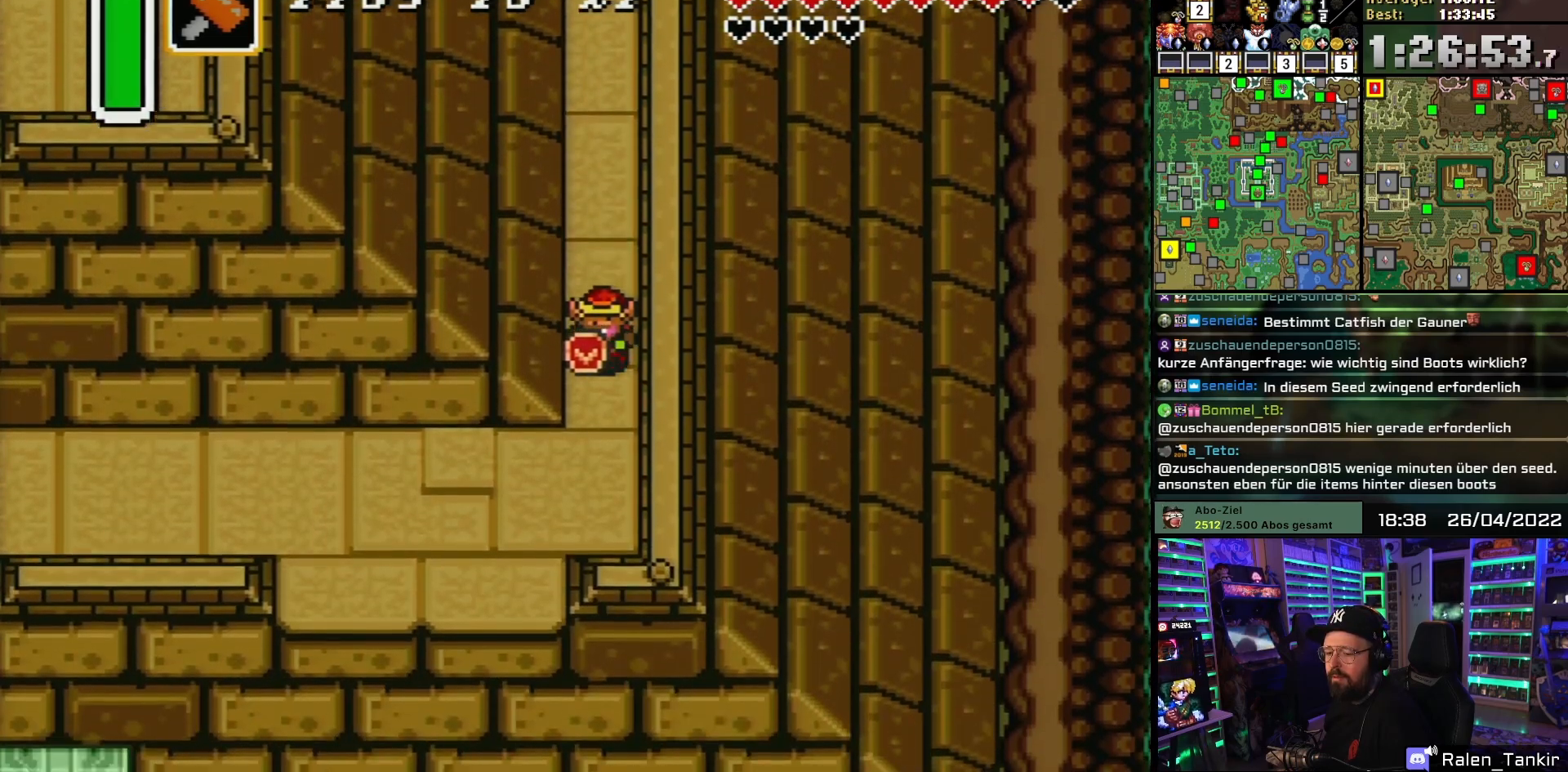
Gameplay with a controller (Nintendo layout); each line is a JSON object with the inputs held at the frame after it. "events" lists button and stick changes between this image and that frame as [ms after this image, input, new state], when the widget could be followed in between. Not read: L1 L3 R1 R3.
{"buttons": ["DPAD_DOWN", "DPAD_LEFT"], "events": [[367, "DPAD_LEFT", "down"]]}
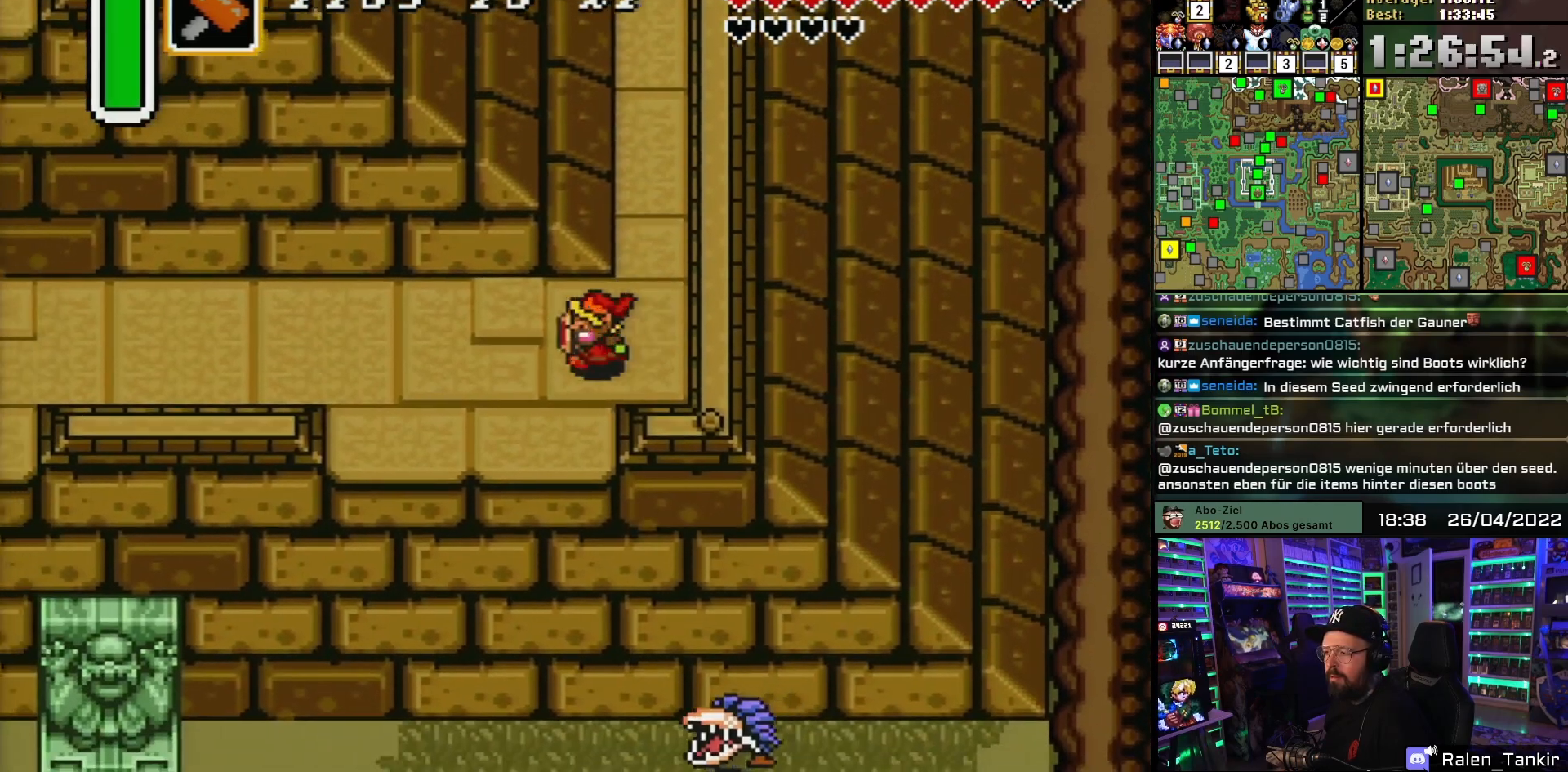
{"buttons": ["DPAD_LEFT"], "events": [[33, "DPAD_DOWN", "up"]]}
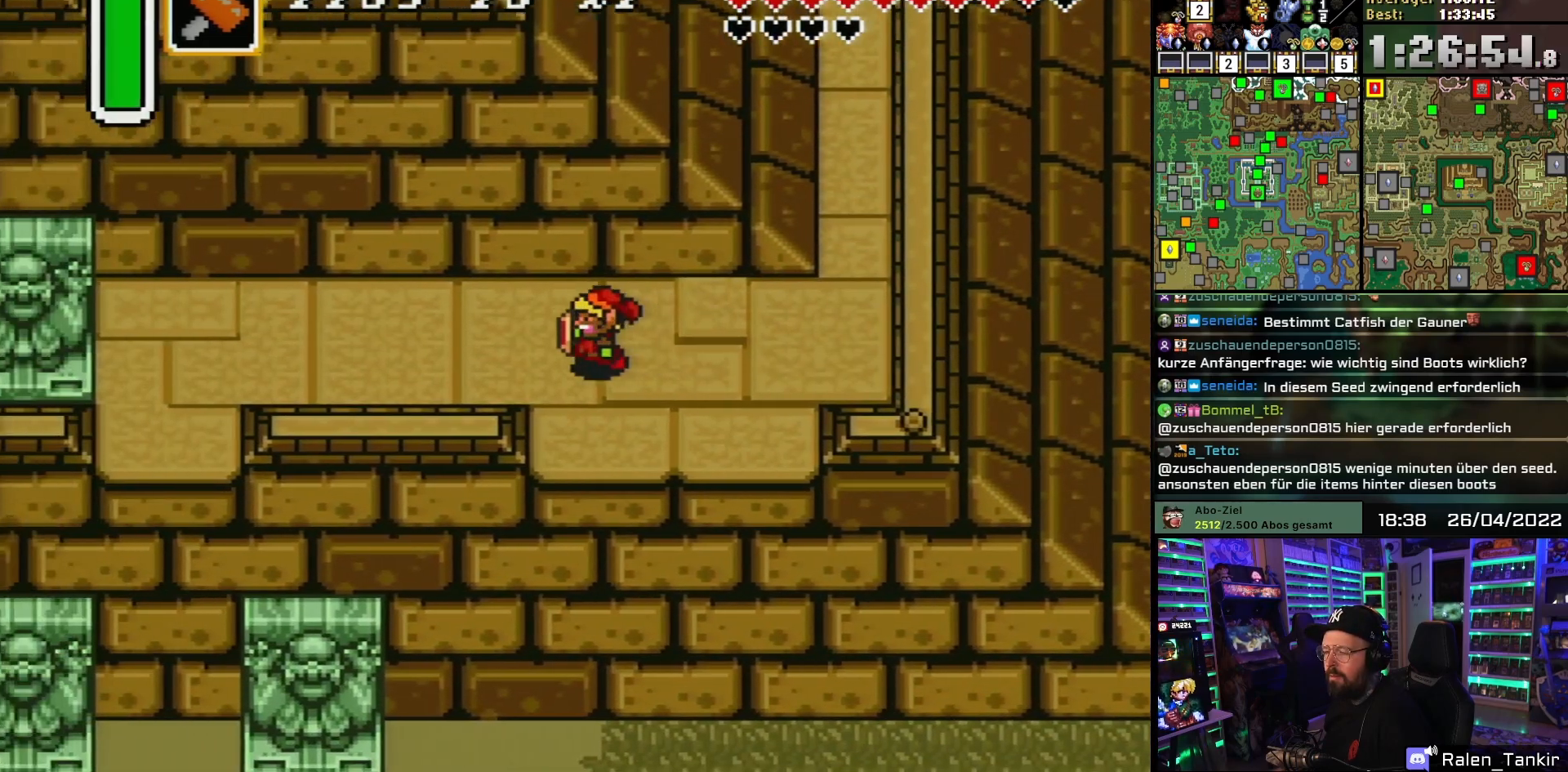
{"buttons": ["DPAD_LEFT"], "events": []}
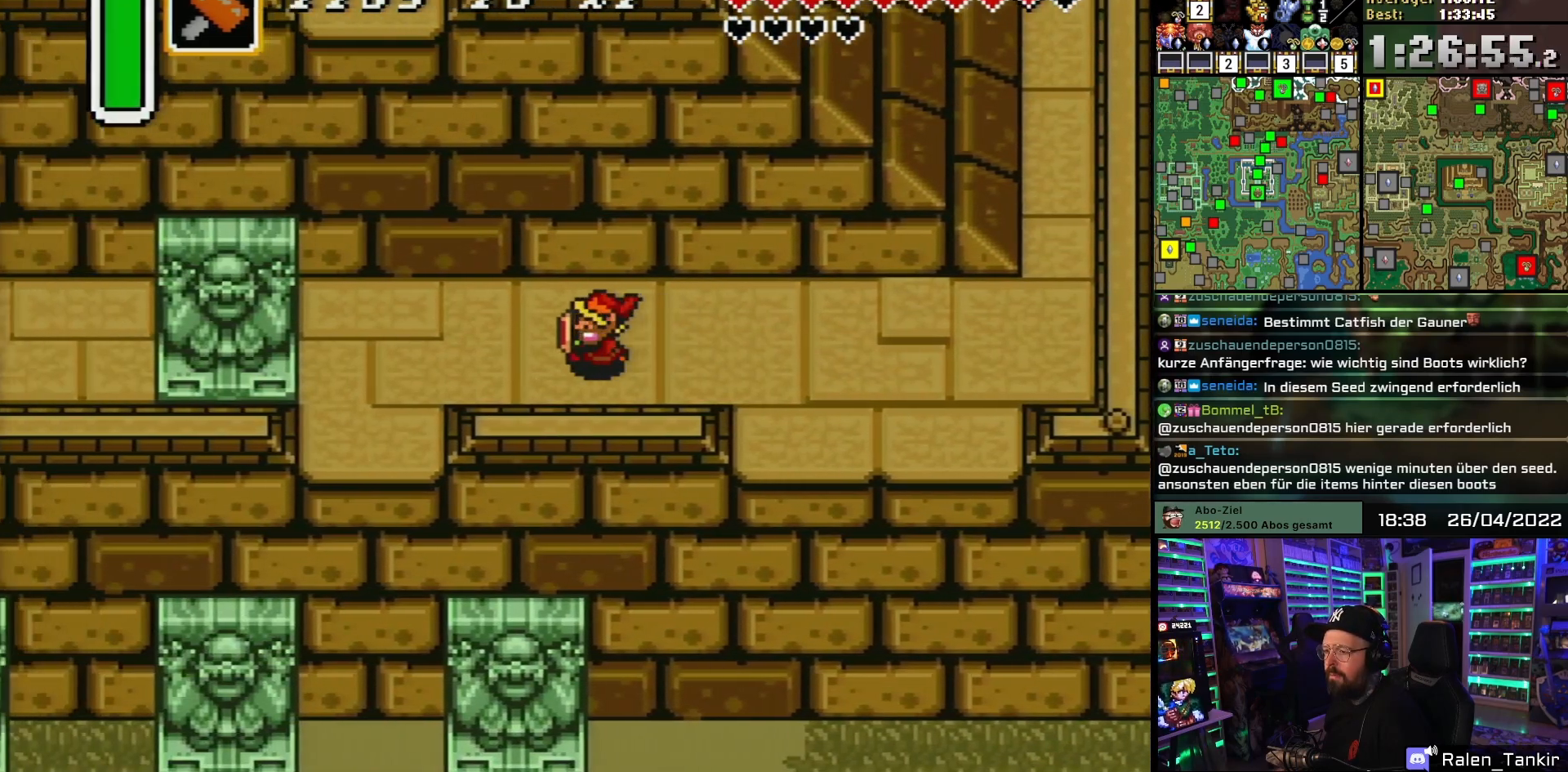
{"buttons": ["DPAD_DOWN", "DPAD_LEFT"], "events": [[467, "DPAD_DOWN", "down"]]}
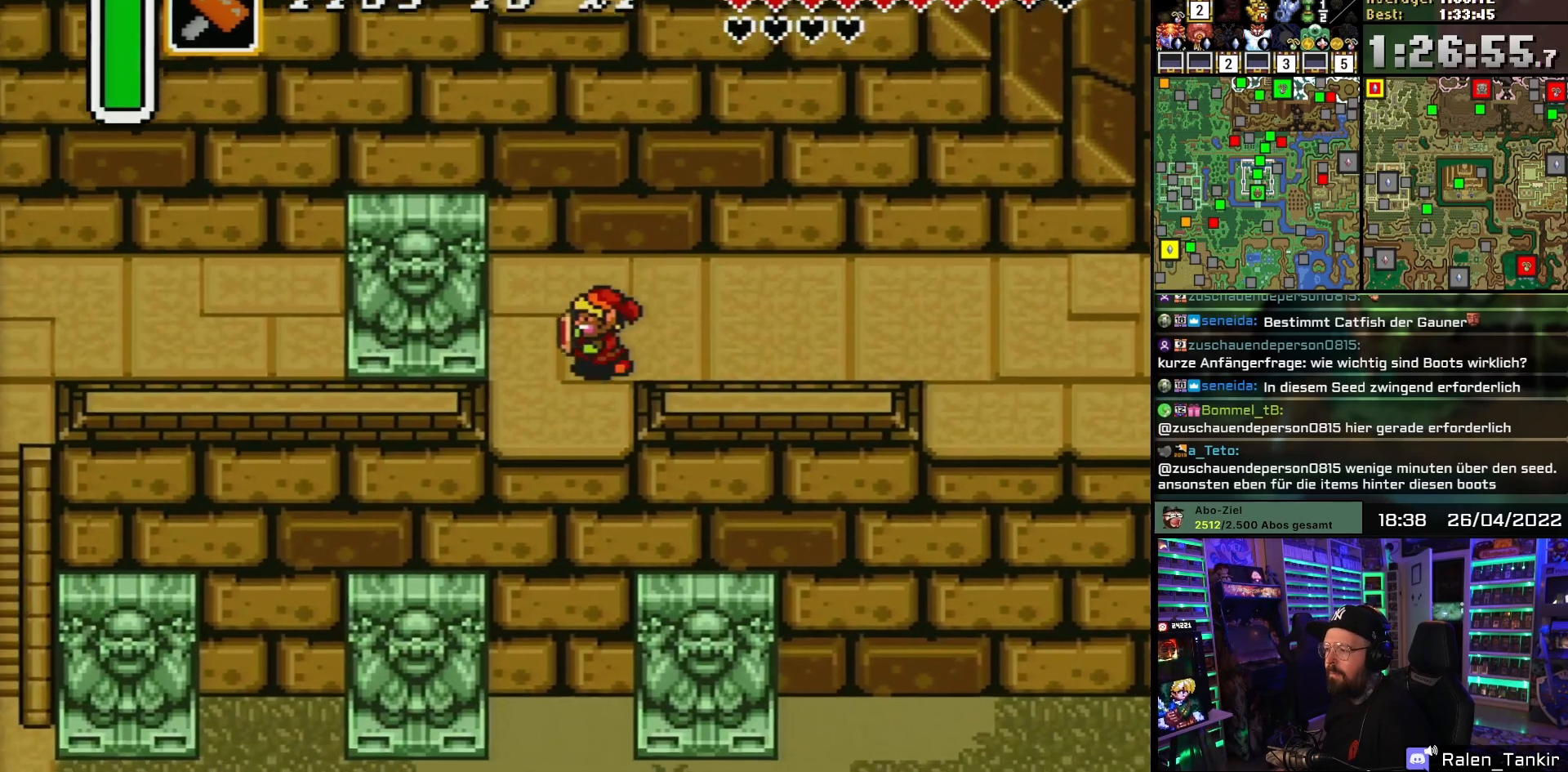
{"buttons": ["DPAD_DOWN"], "events": [[350, "DPAD_LEFT", "up"]]}
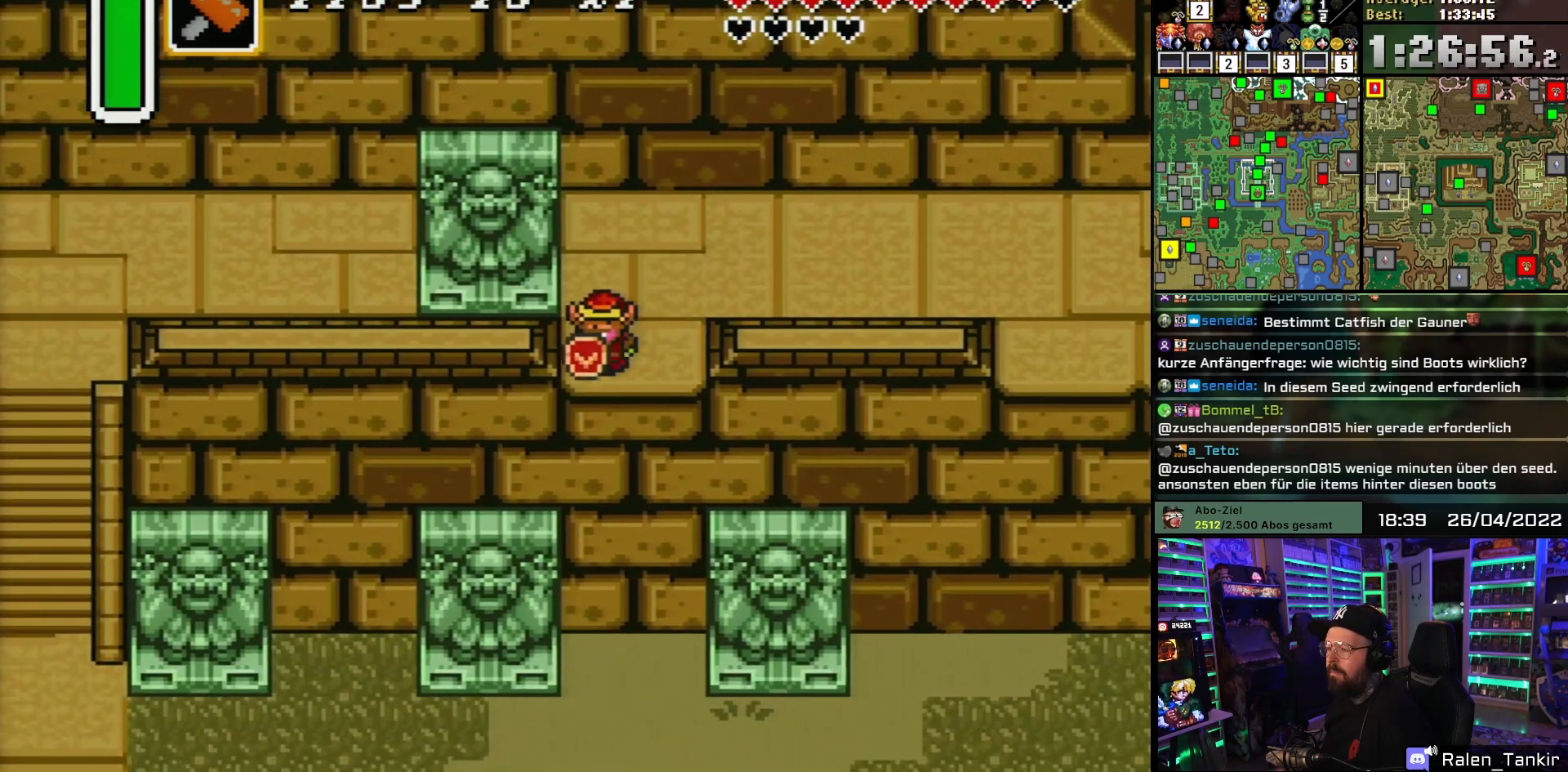
{"buttons": [], "events": [[383, "DPAD_DOWN", "up"]]}
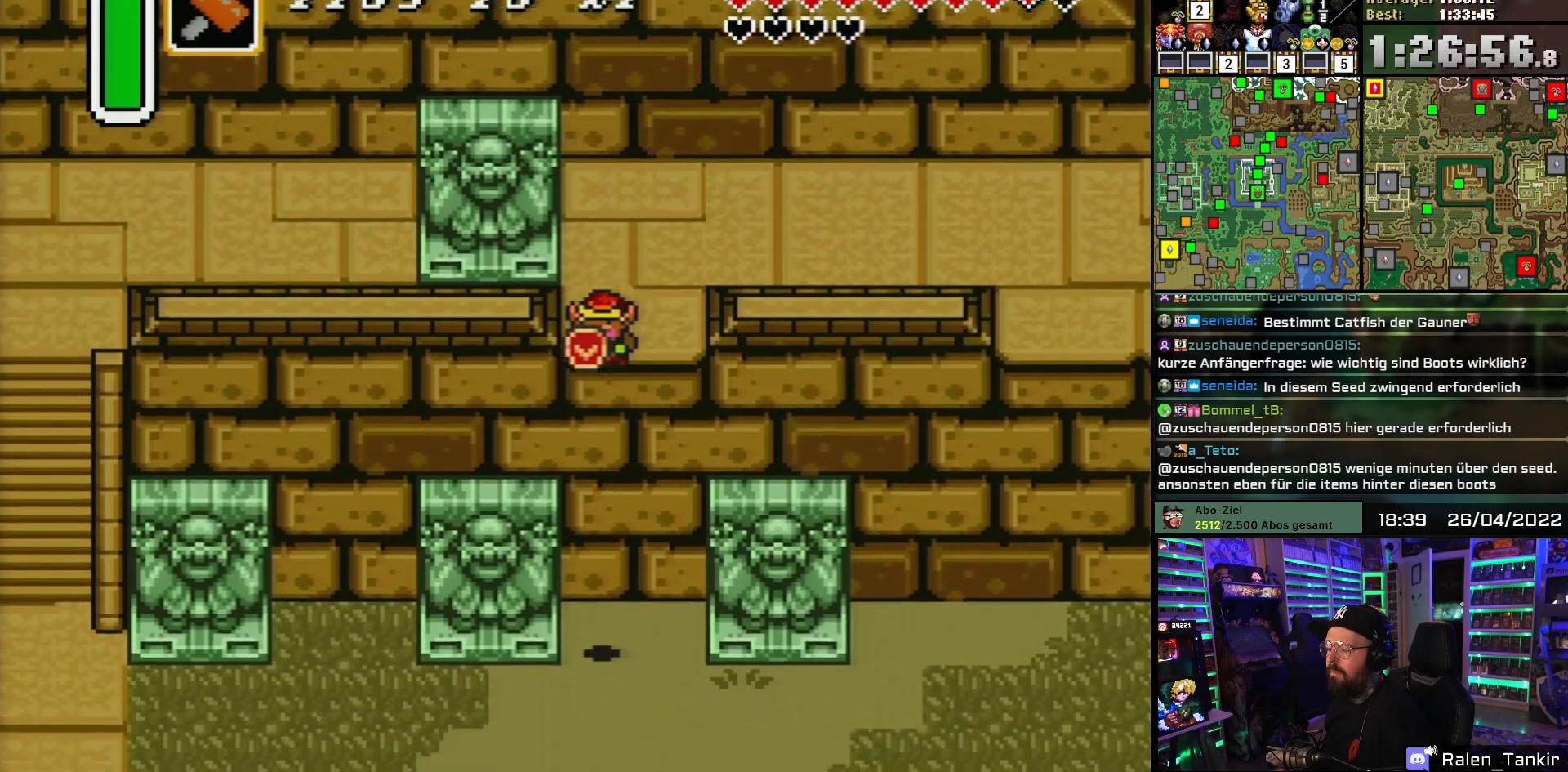
{"buttons": ["DPAD_DOWN", "DPAD_LEFT"], "events": [[183, "DPAD_DOWN", "down"], [233, "DPAD_LEFT", "down"]]}
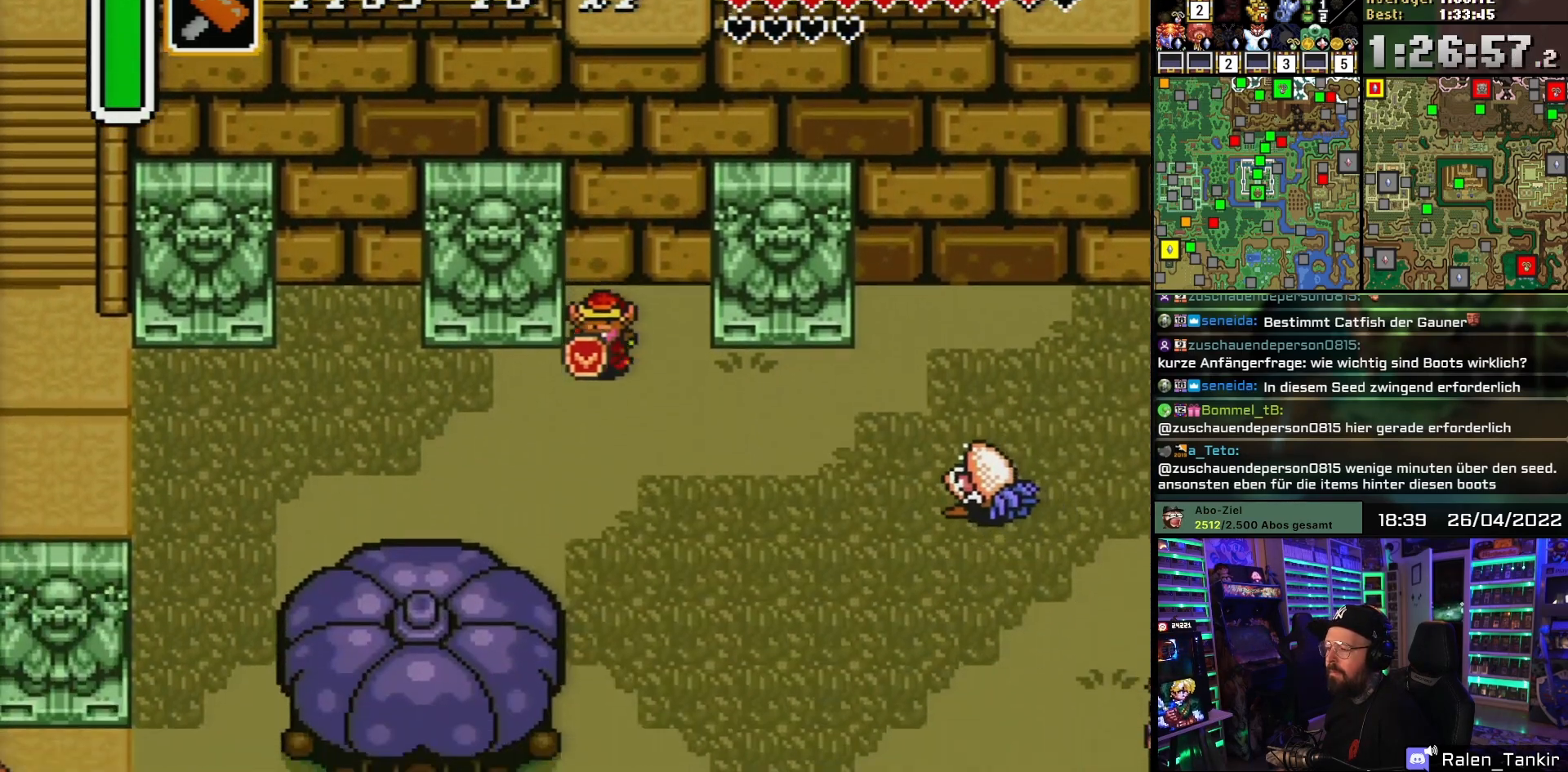
{"buttons": ["DPAD_LEFT"], "events": [[83, "DPAD_DOWN", "up"]]}
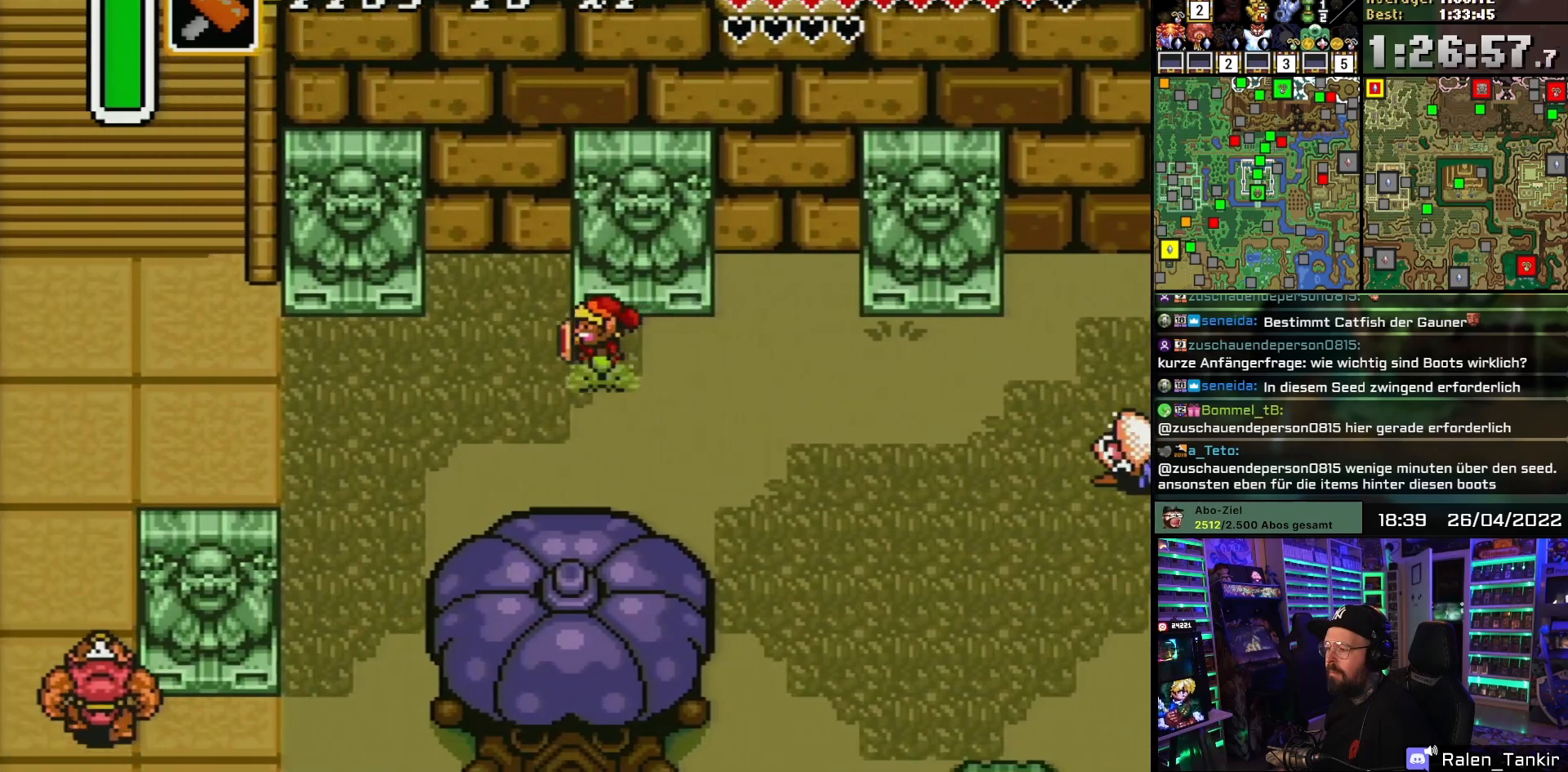
{"buttons": ["DPAD_LEFT"], "events": []}
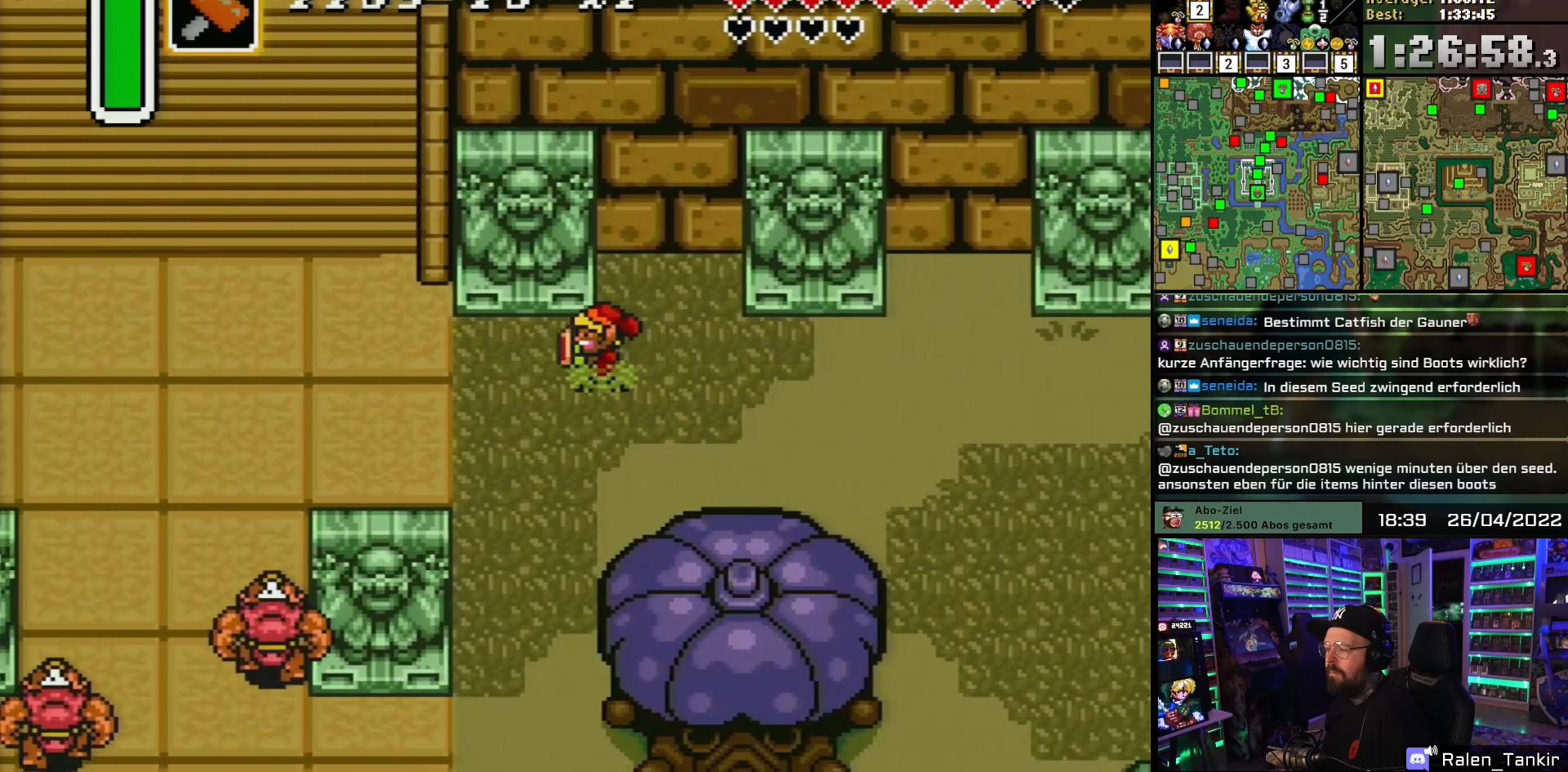
{"buttons": ["DPAD_LEFT"], "events": [[417, "DPAD_DOWN", "down"], [417, "DPAD_LEFT", "up"], [433, "DPAD_DOWN", "up"], [433, "DPAD_LEFT", "down"]]}
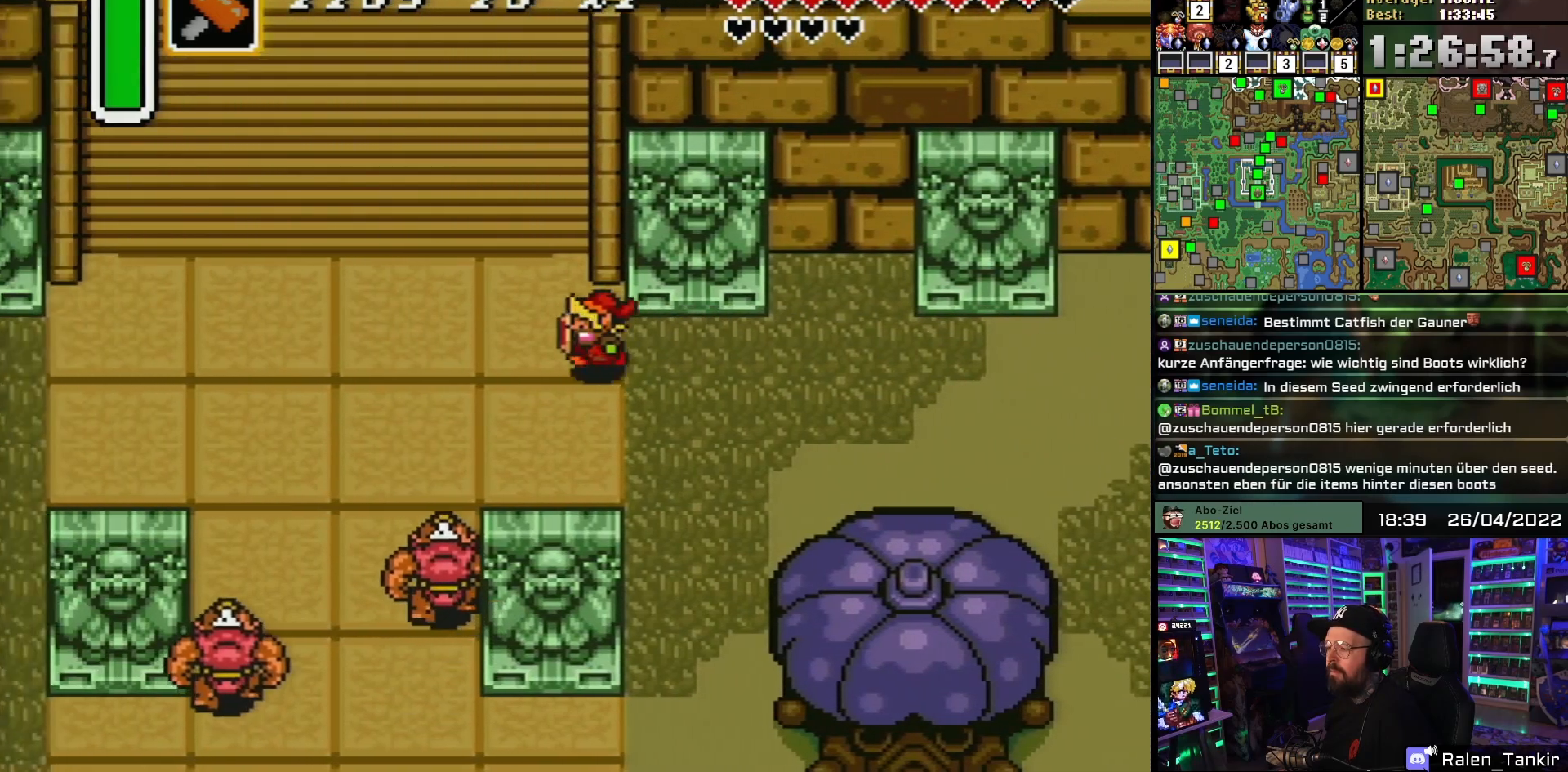
{"buttons": ["DPAD_UP", "DPAD_LEFT"], "events": [[83, "DPAD_UP", "down"]]}
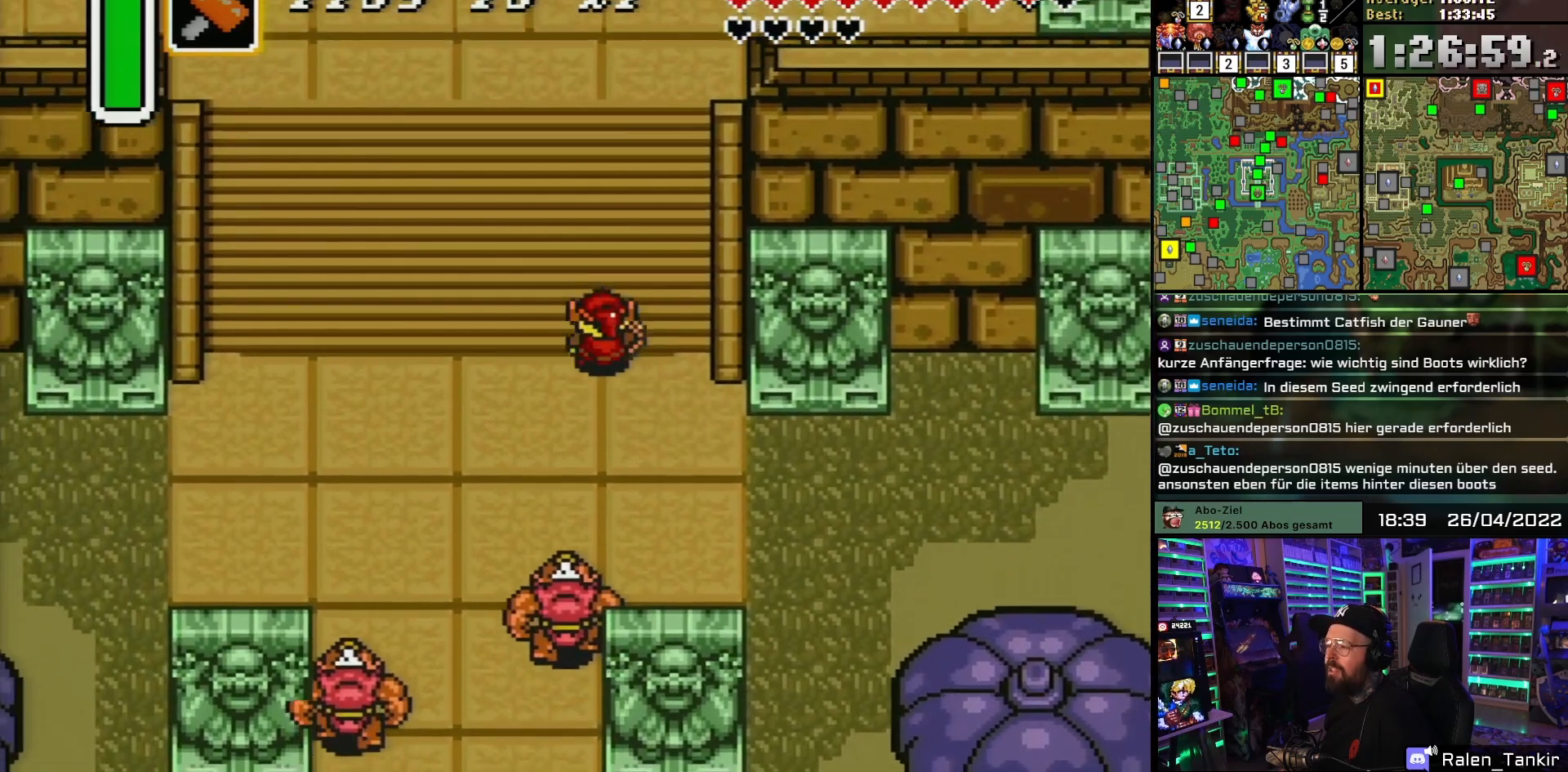
{"buttons": ["DPAD_UP", "DPAD_LEFT"], "events": [[33, "DPAD_LEFT", "up"], [133, "DPAD_LEFT", "down"]]}
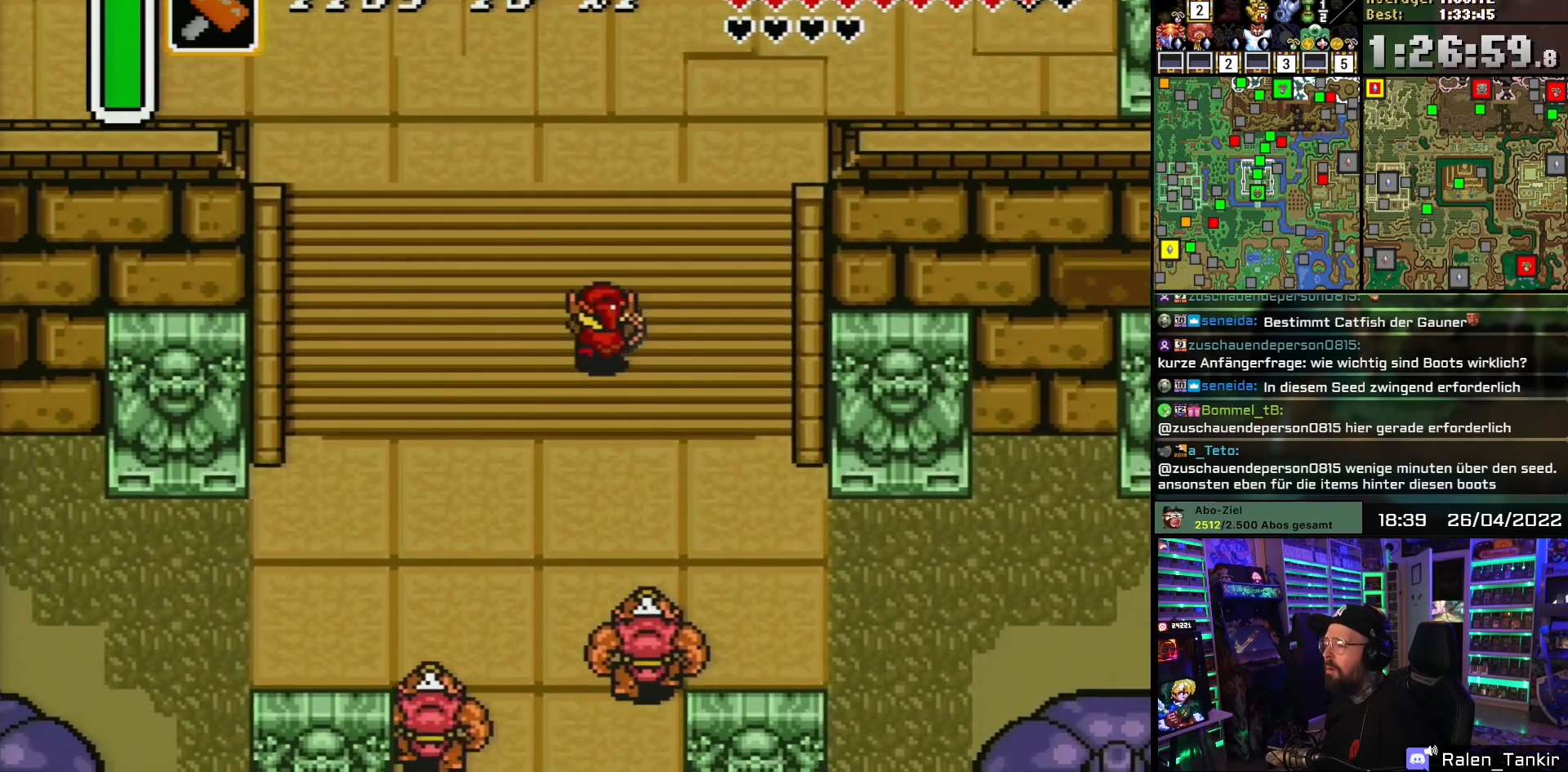
{"buttons": ["DPAD_UP", "DPAD_LEFT"], "events": []}
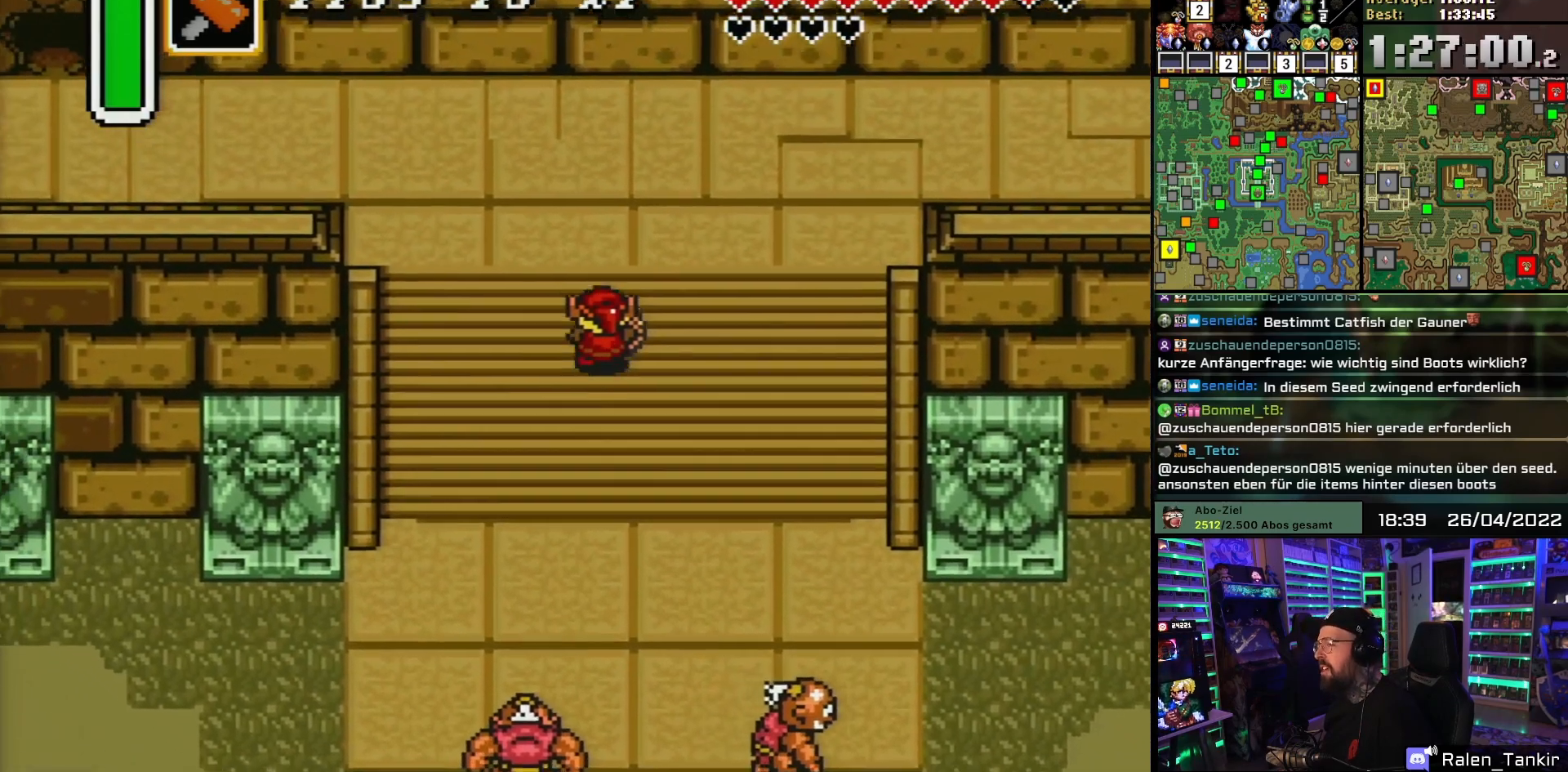
{"buttons": ["DPAD_UP", "DPAD_LEFT"], "events": []}
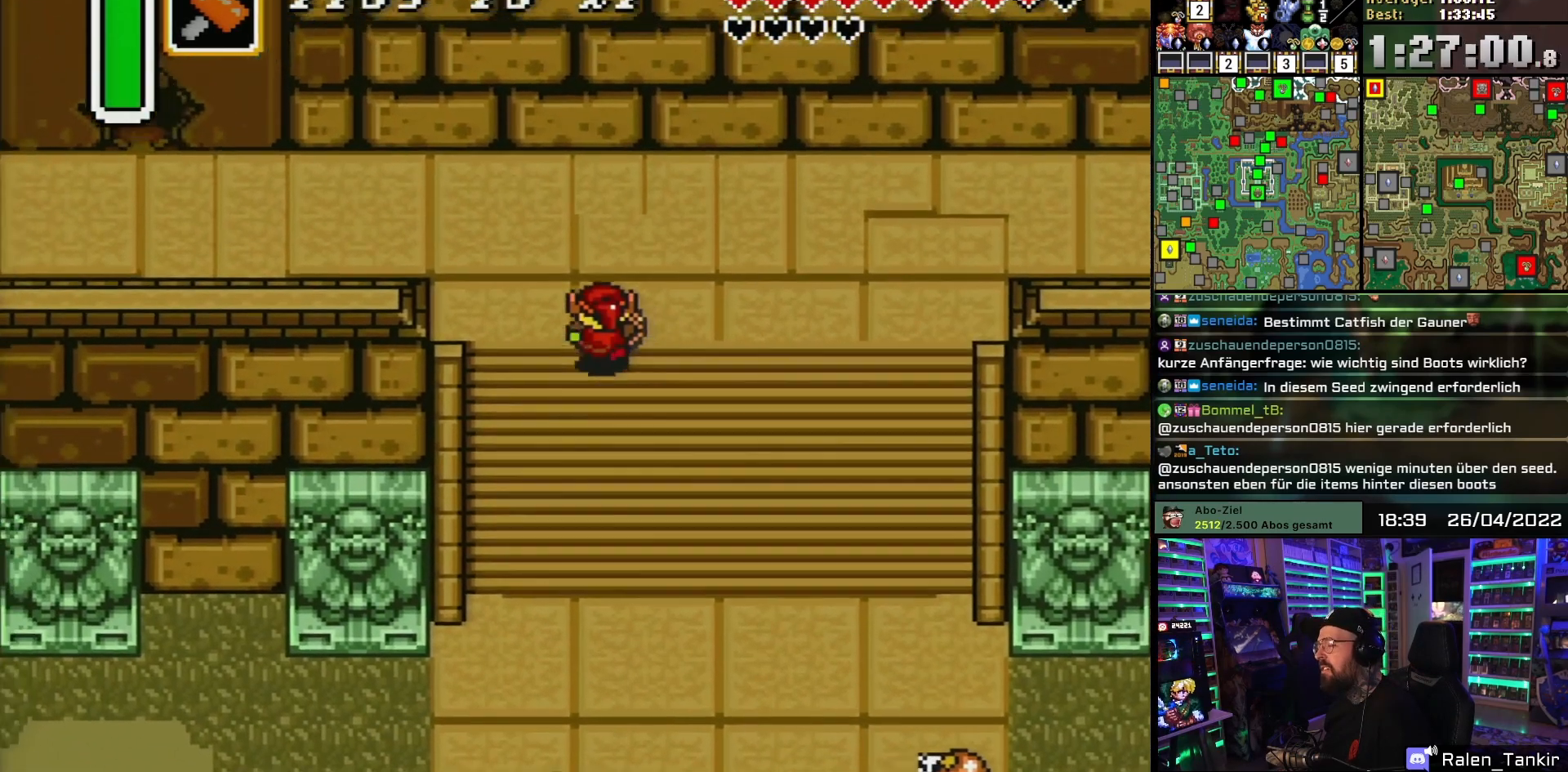
{"buttons": ["DPAD_UP", "DPAD_LEFT"], "events": [[400, "DPAD_LEFT", "up"], [417, "DPAD_LEFT", "down"]]}
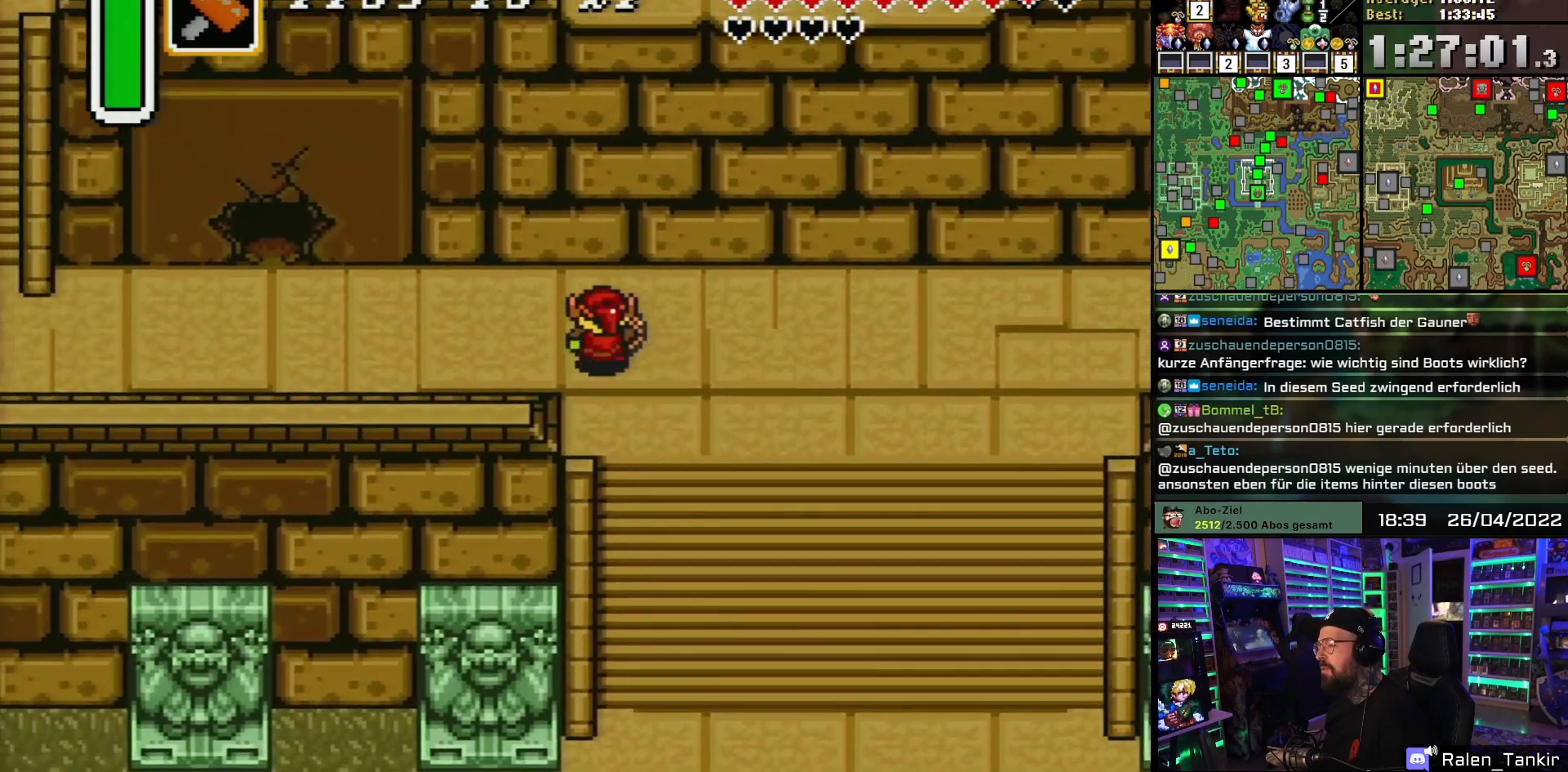
{"buttons": ["DPAD_LEFT"], "events": [[300, "DPAD_UP", "up"]]}
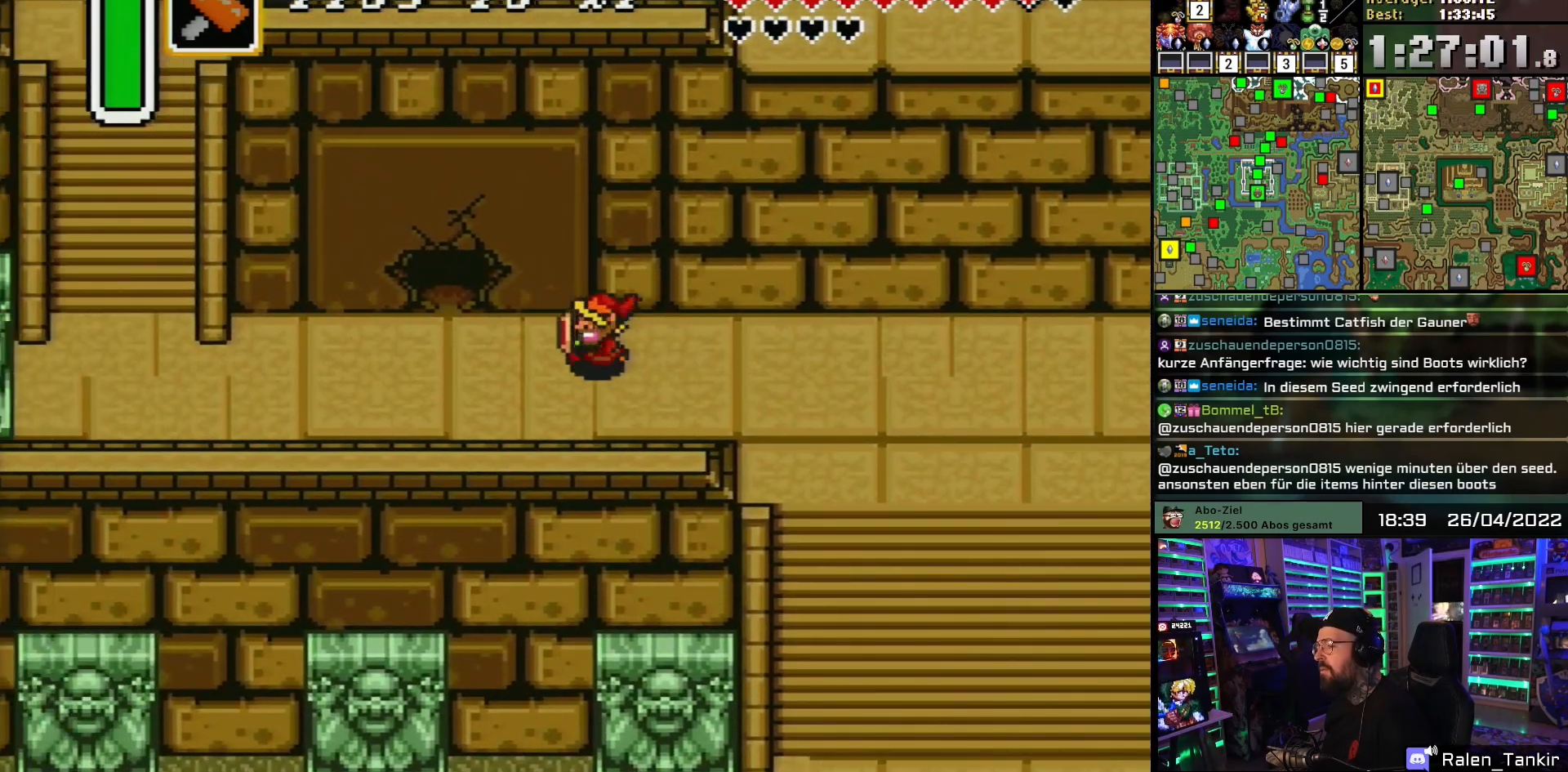
{"buttons": ["DPAD_UP"], "events": [[383, "DPAD_UP", "down"], [417, "DPAD_LEFT", "up"]]}
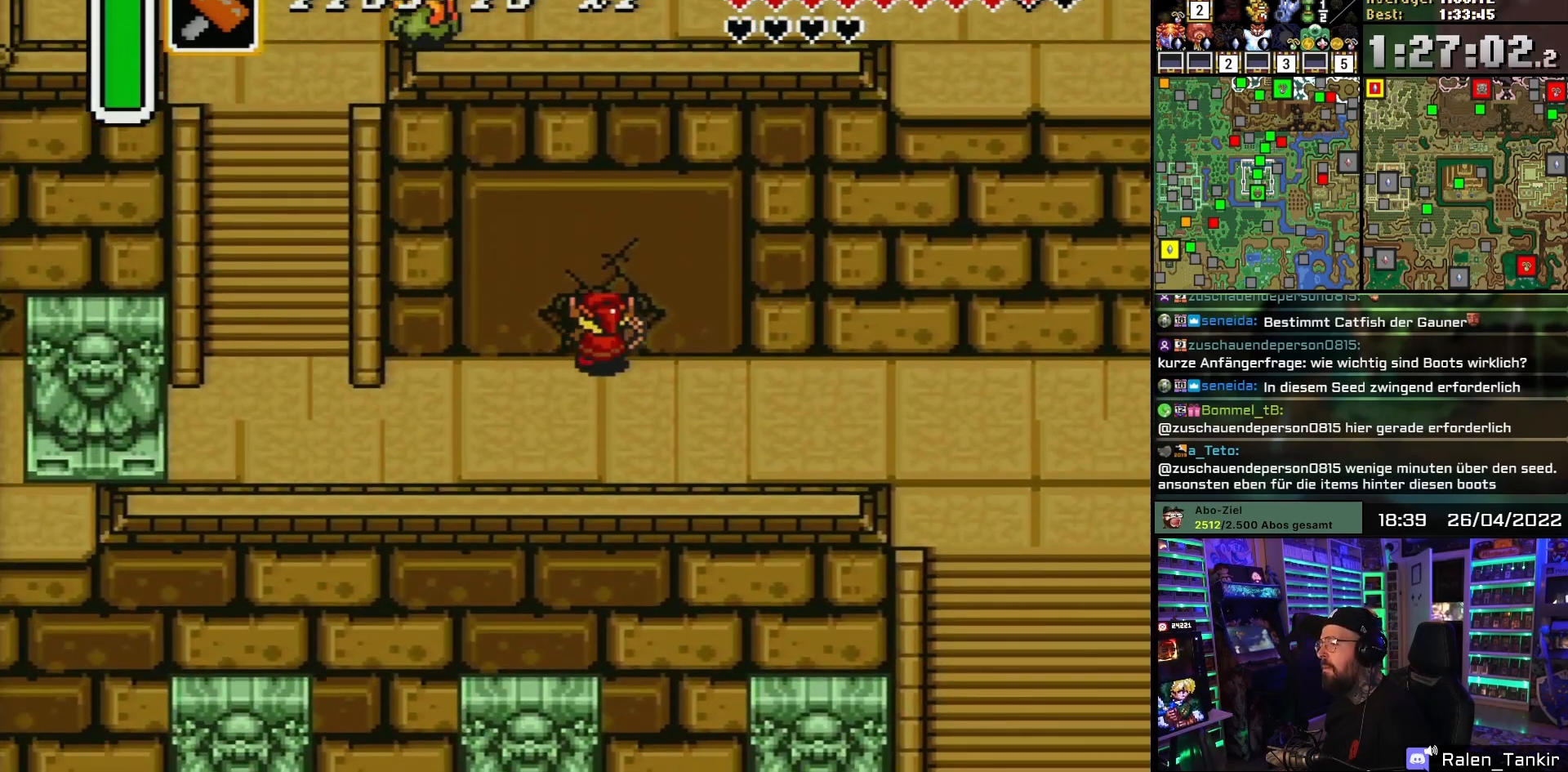
{"buttons": ["A", "DPAD_UP"], "events": [[433, "A", "down"]]}
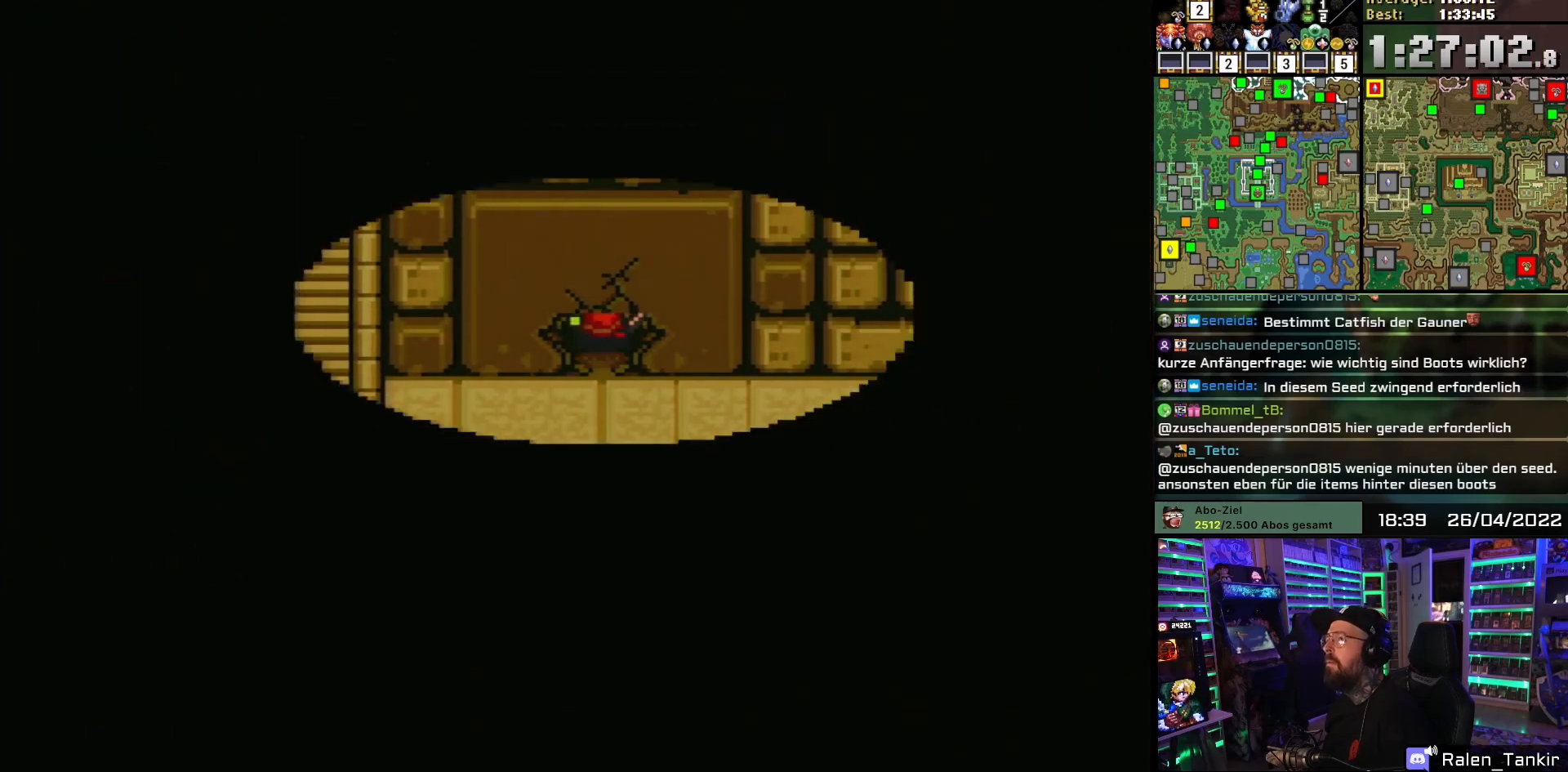
{"buttons": ["A"], "events": [[50, "A", "up"], [117, "A", "down"], [283, "A", "up"], [367, "A", "down"], [433, "DPAD_UP", "up"]]}
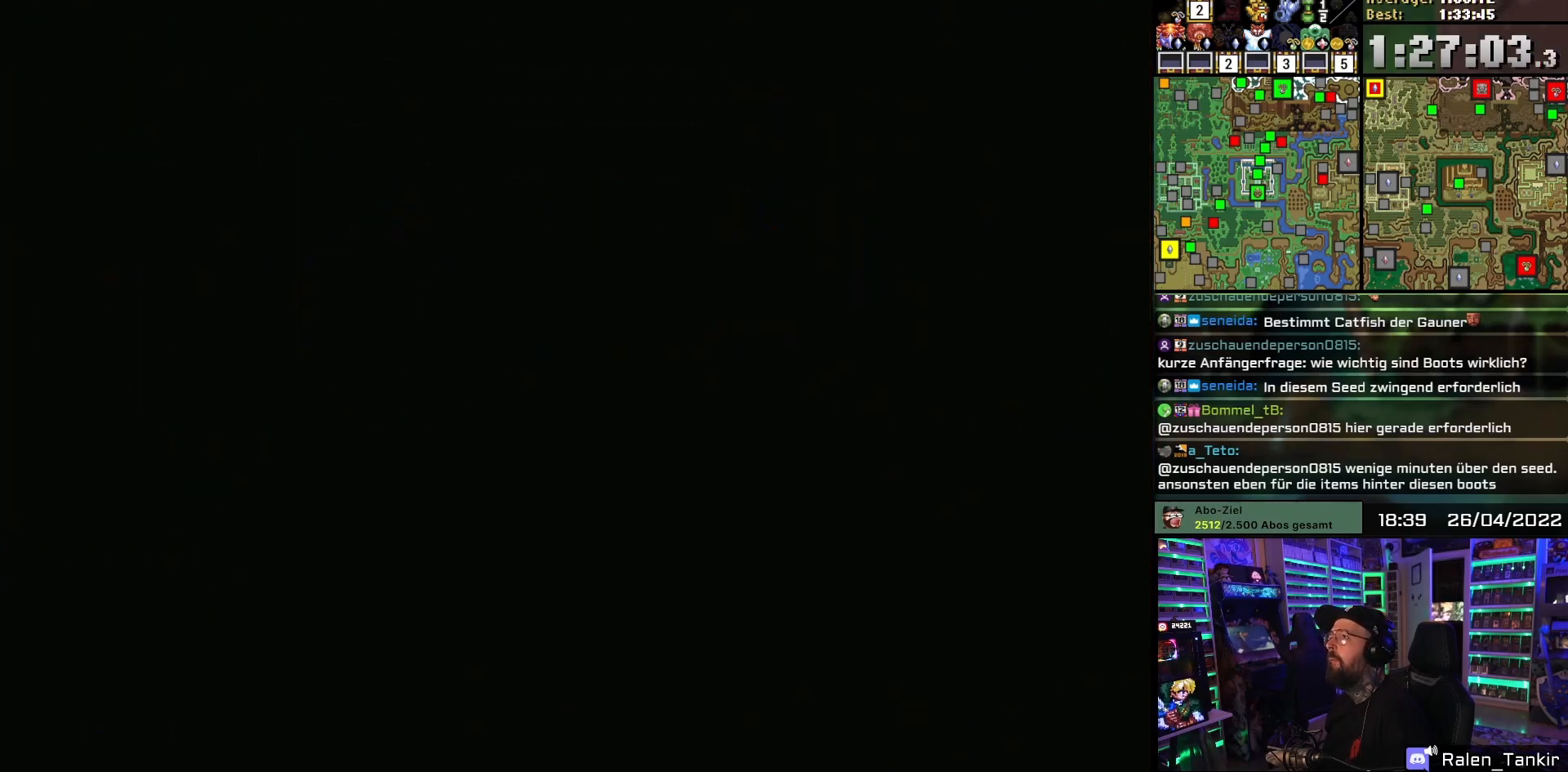
{"buttons": [], "events": [[17, "A", "up"]]}
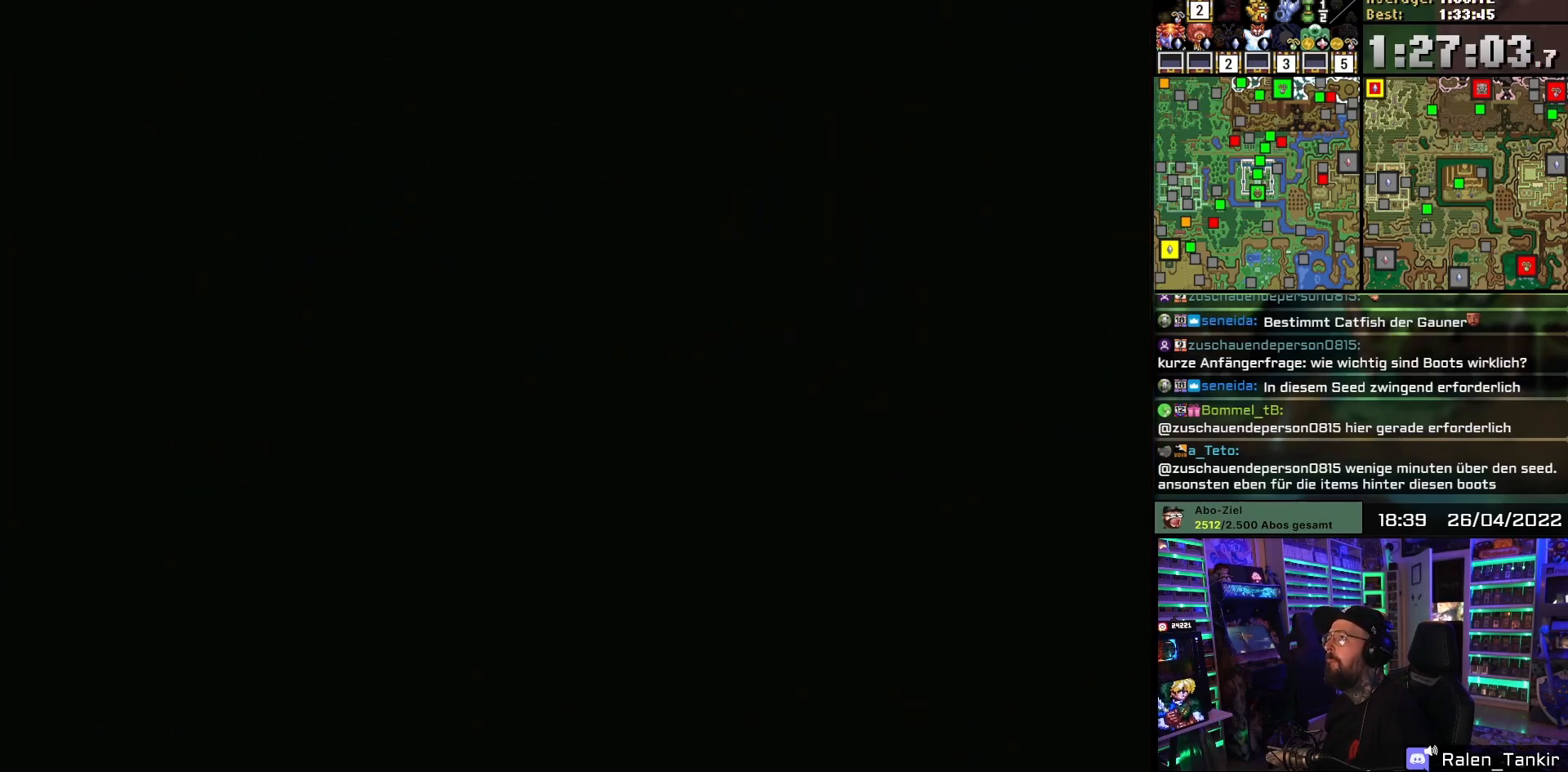
{"buttons": ["DPAD_UP"], "events": [[150, "DPAD_UP", "down"]]}
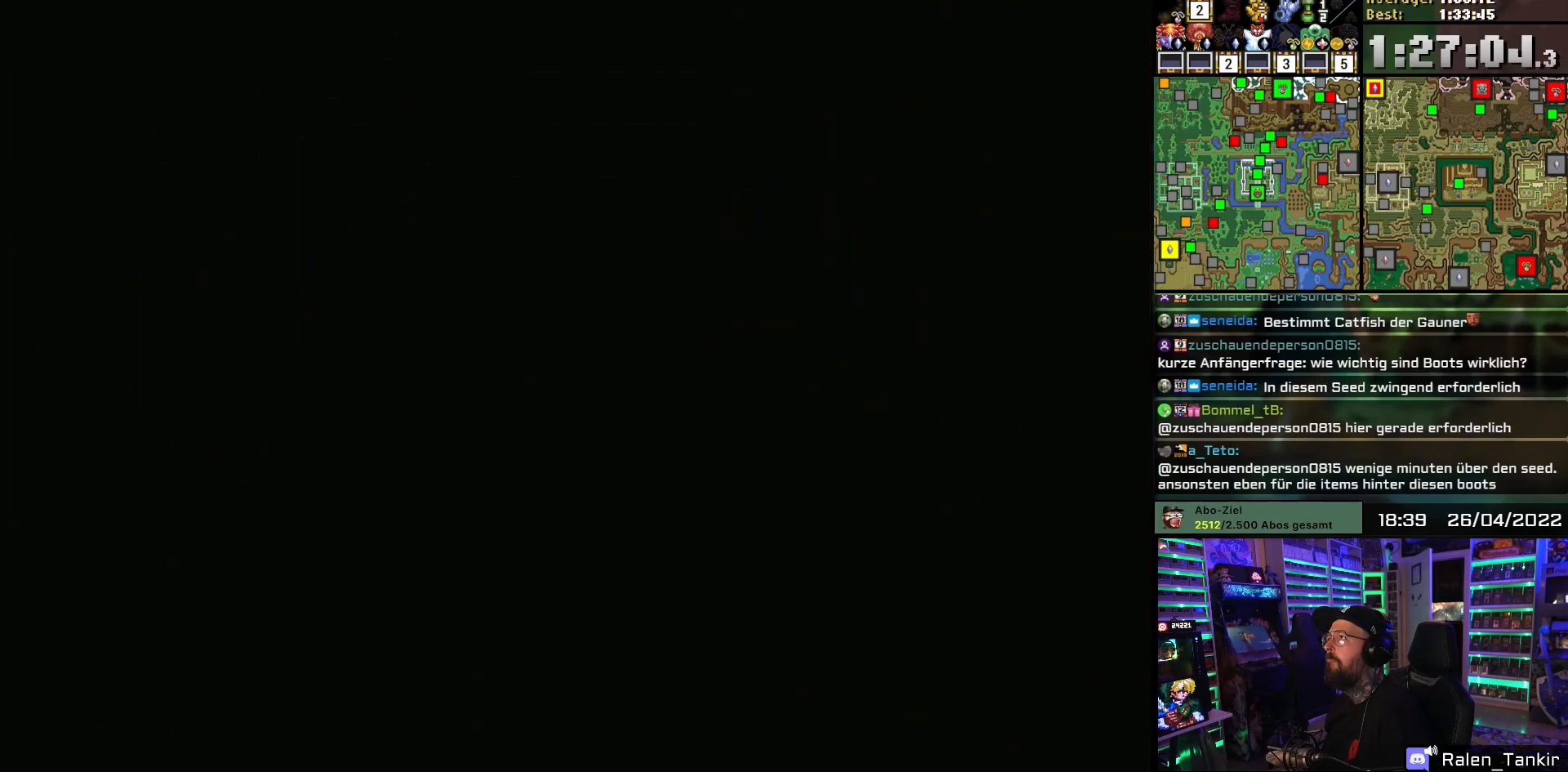
{"buttons": ["DPAD_UP"], "events": [[133, "DPAD_UP", "up"], [150, "DPAD_UP", "down"]]}
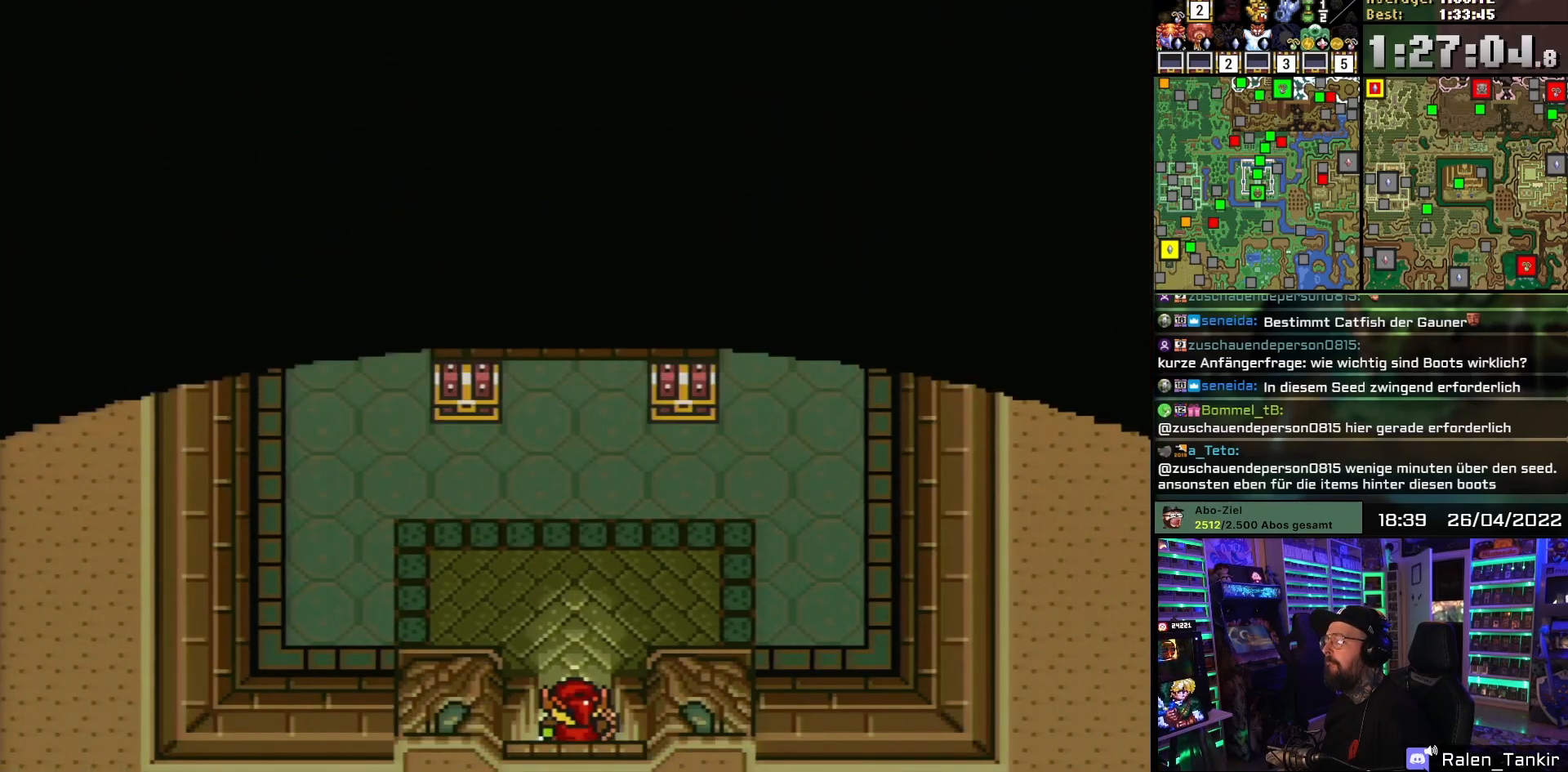
{"buttons": ["DPAD_UP"], "events": [[400, "DPAD_LEFT", "down"], [467, "DPAD_LEFT", "up"]]}
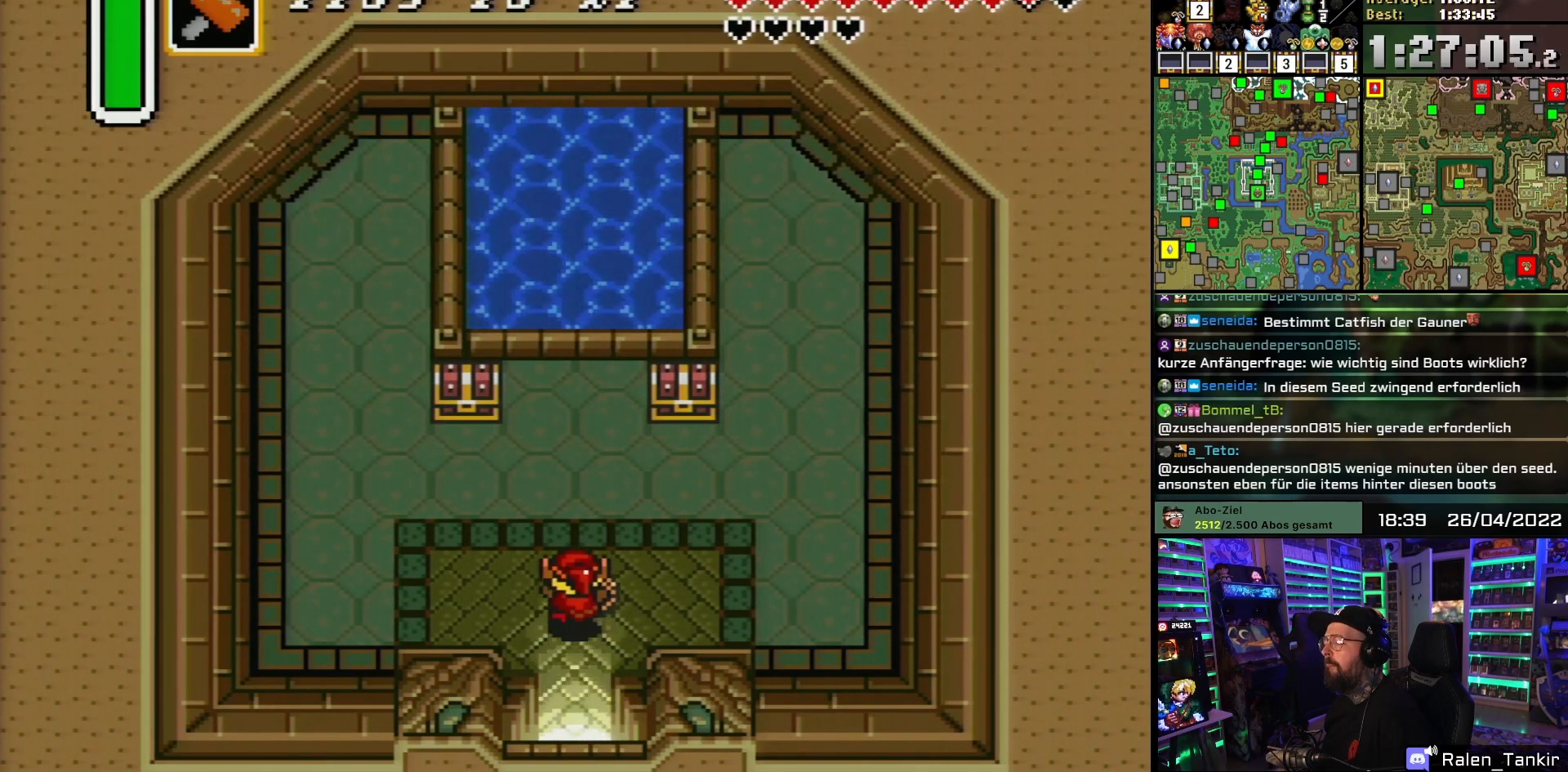
{"buttons": ["DPAD_UP"], "events": [[67, "DPAD_LEFT", "down"], [167, "DPAD_UP", "up"], [183, "DPAD_LEFT", "up"], [200, "DPAD_UP", "down"], [233, "DPAD_LEFT", "down"], [300, "DPAD_LEFT", "up"], [350, "DPAD_UP", "up"], [367, "DPAD_UP", "down"], [417, "DPAD_LEFT", "down"], [483, "DPAD_LEFT", "up"]]}
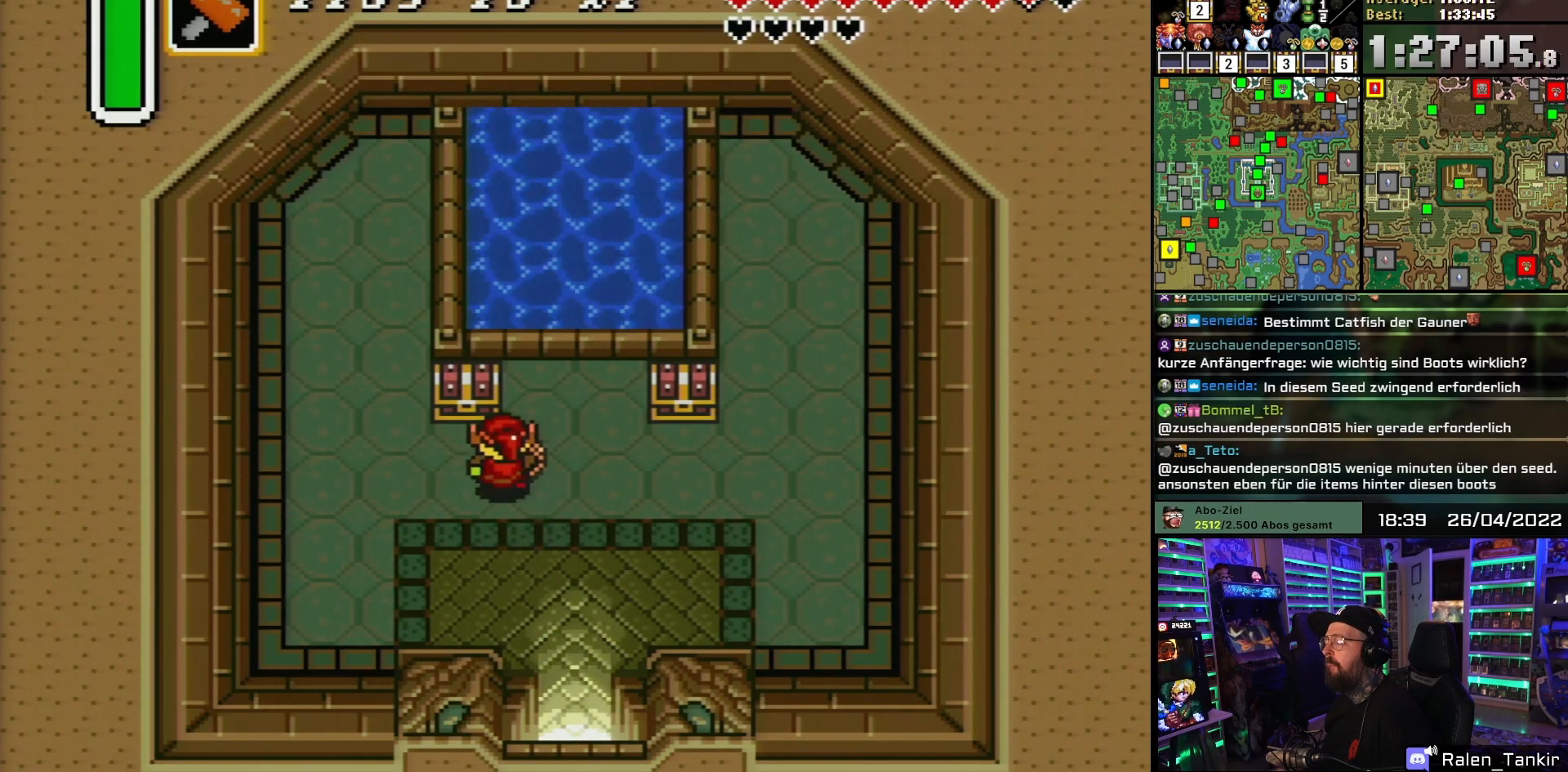
{"buttons": ["A"], "events": [[150, "DPAD_UP", "up"], [167, "A", "down"], [167, "DPAD_UP", "down"], [283, "A", "up"], [283, "DPAD_UP", "up"], [317, "A", "down"], [450, "A", "up"], [483, "A", "down"]]}
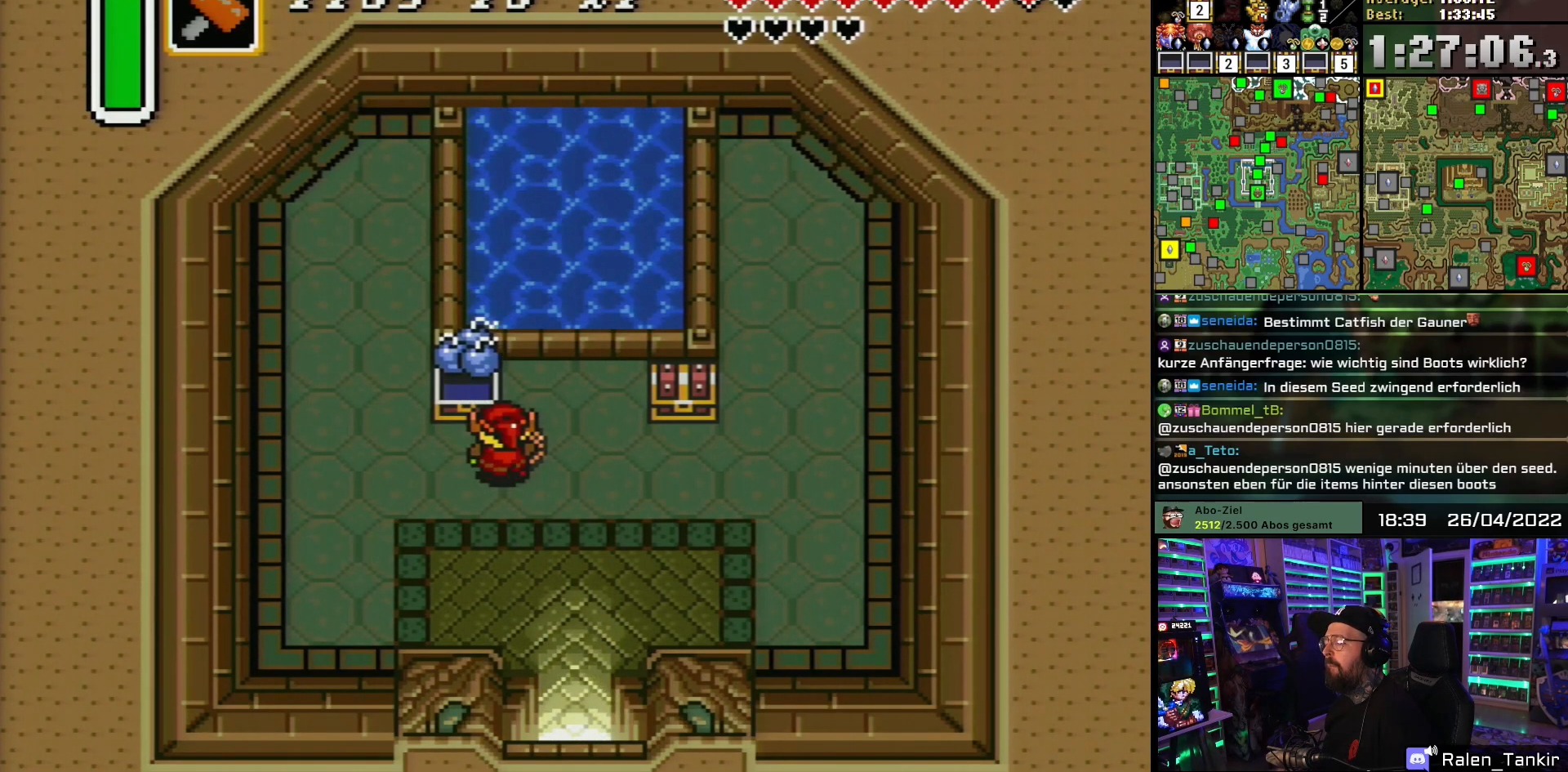
{"buttons": ["DPAD_RIGHT"], "events": [[133, "A", "up"], [183, "A", "down"], [317, "DPAD_RIGHT", "down"], [333, "A", "up"]]}
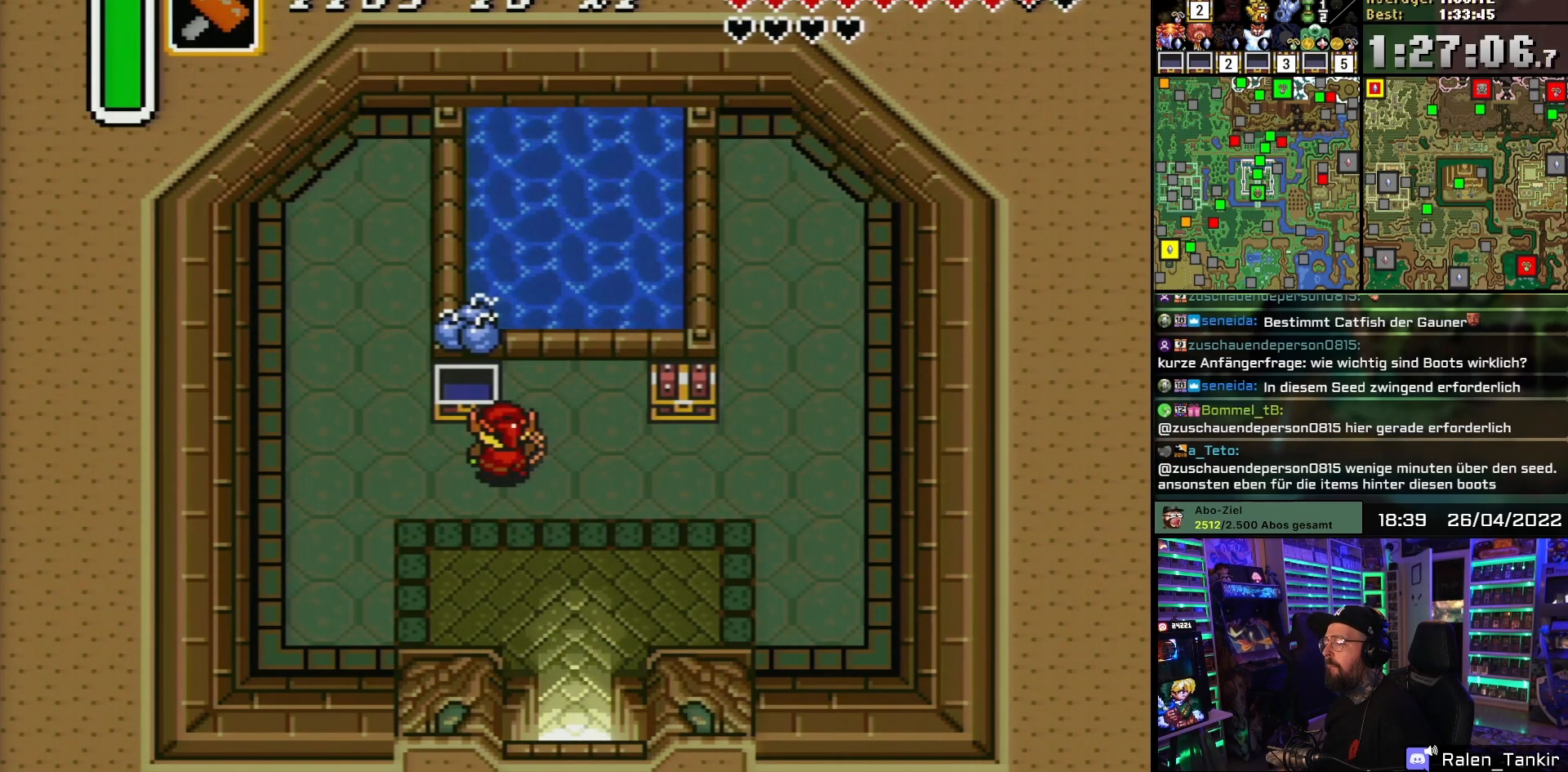
{"buttons": ["DPAD_RIGHT"], "events": []}
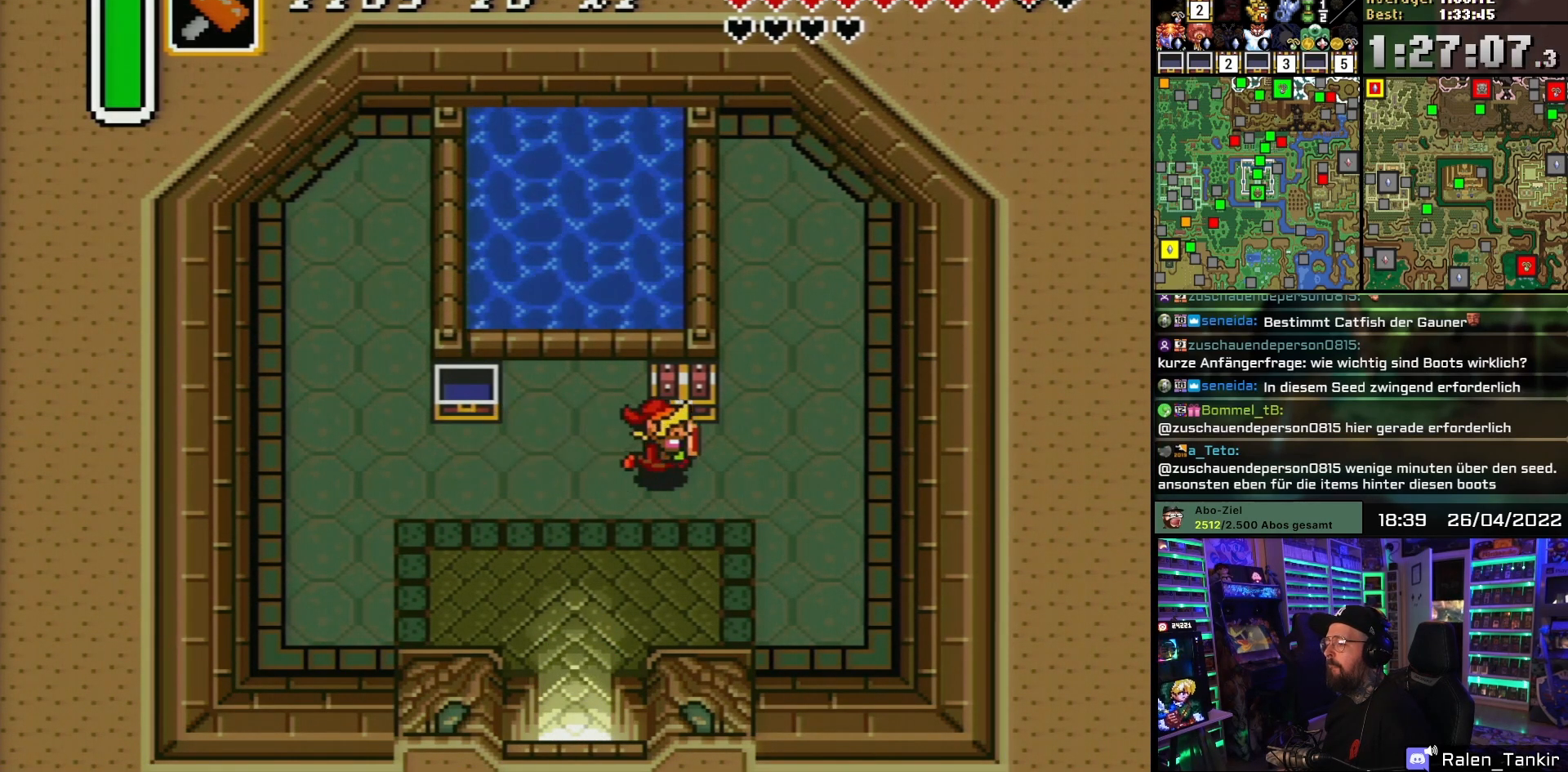
{"buttons": ["A"], "events": [[67, "DPAD_RIGHT", "up"], [67, "DPAD_UP", "down"], [100, "A", "down"], [200, "A", "up"], [233, "A", "down"], [250, "DPAD_UP", "up"], [367, "A", "up"], [400, "A", "down"]]}
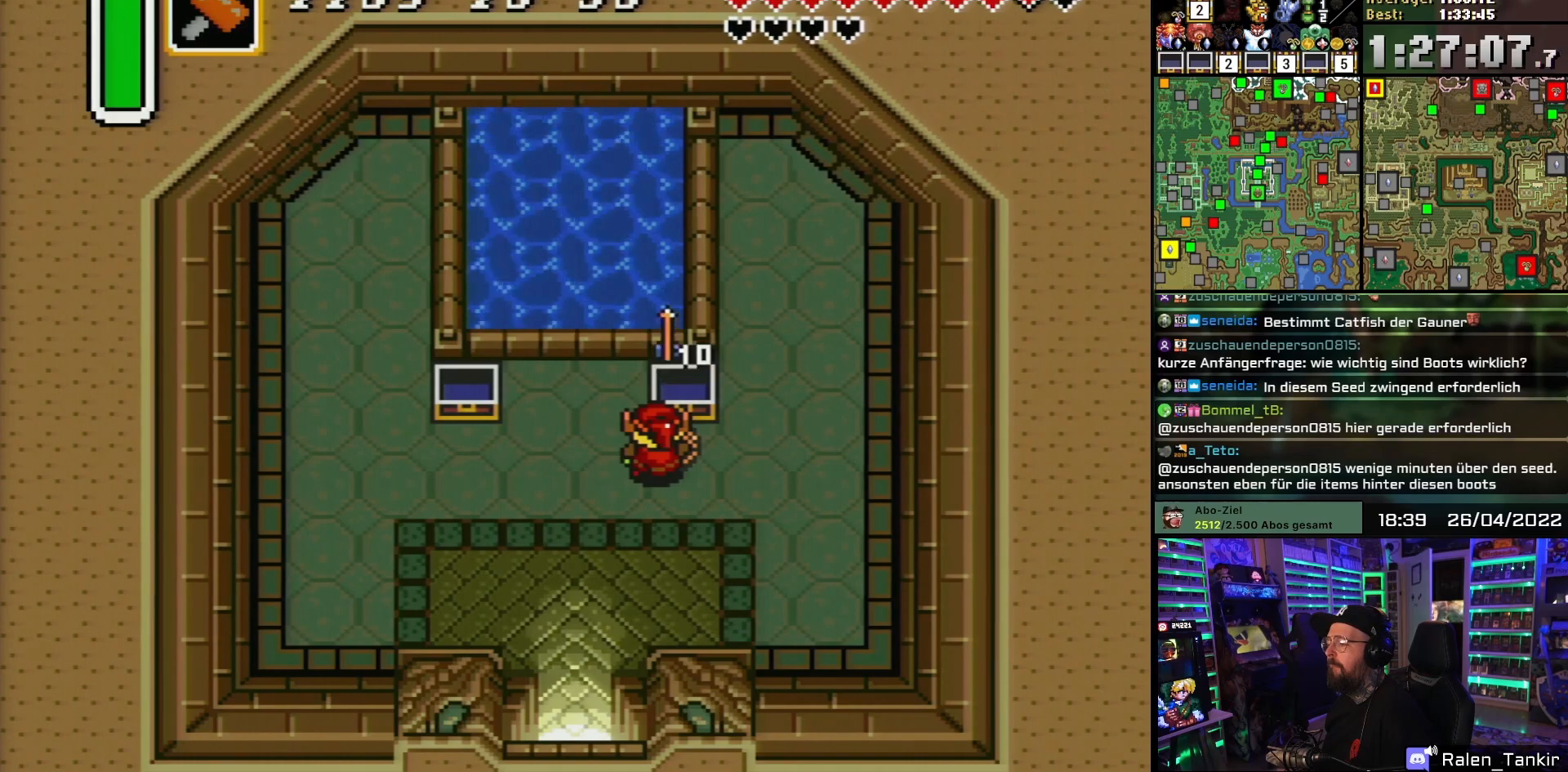
{"buttons": ["A"], "events": [[67, "A", "up"], [117, "A", "down"], [283, "A", "up"], [350, "A", "down"]]}
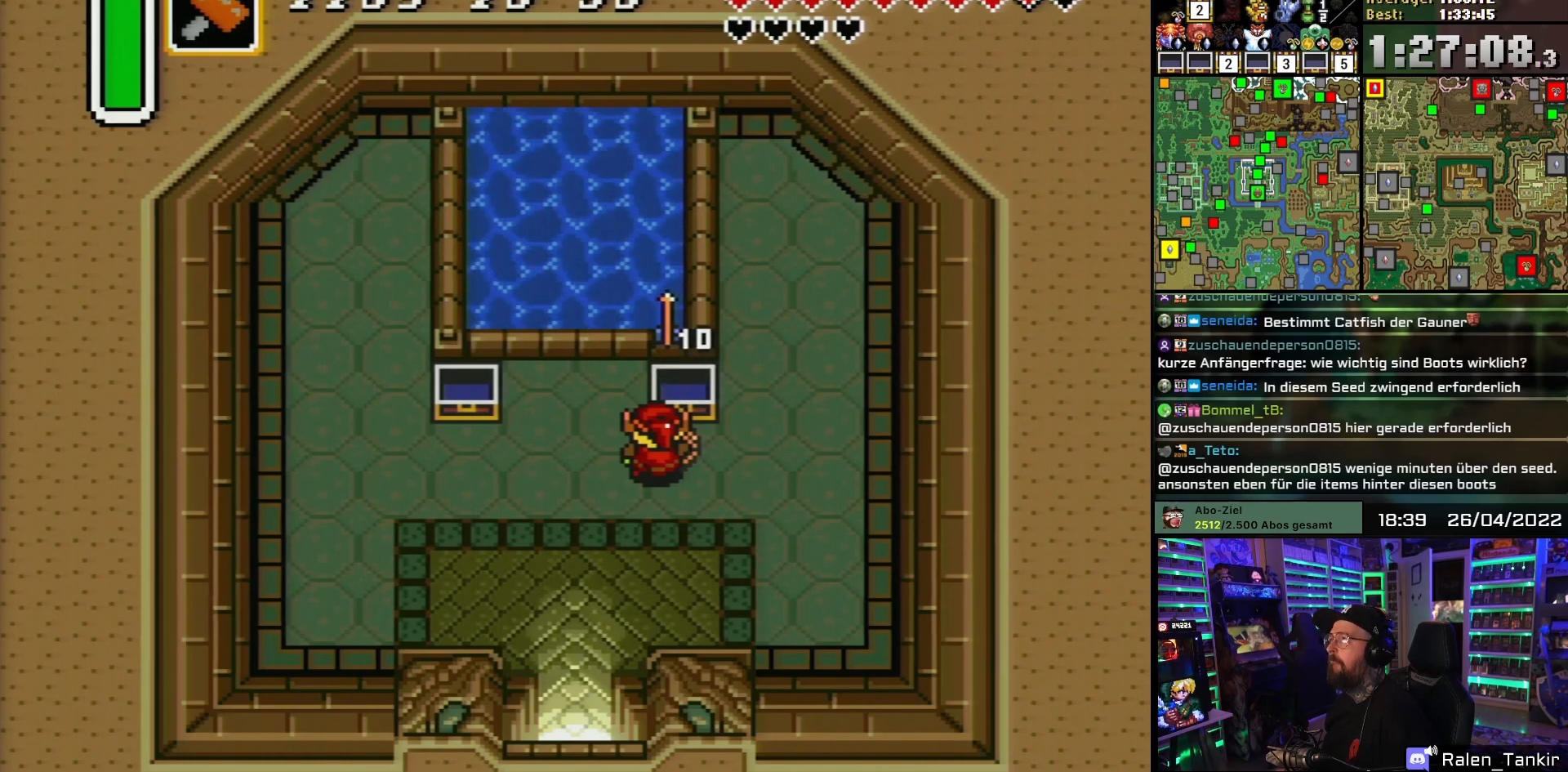
{"buttons": ["DPAD_DOWN", "DPAD_LEFT"], "events": [[17, "A", "up"], [183, "DPAD_DOWN", "down"], [417, "DPAD_LEFT", "down"]]}
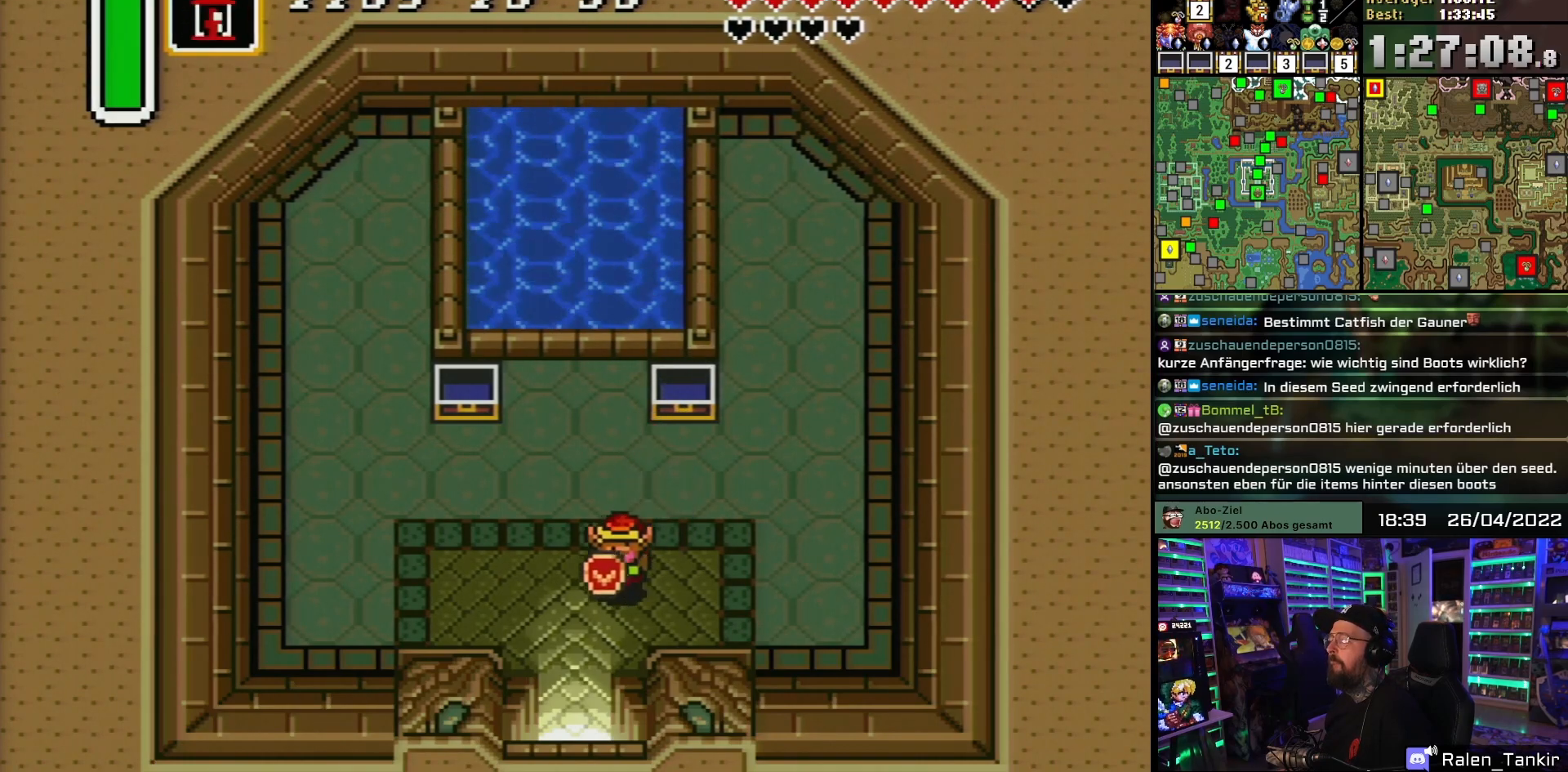
{"buttons": [], "events": [[50, "DPAD_LEFT", "up"], [117, "DPAD_LEFT", "down"], [183, "DPAD_LEFT", "up"], [350, "DPAD_DOWN", "up"]]}